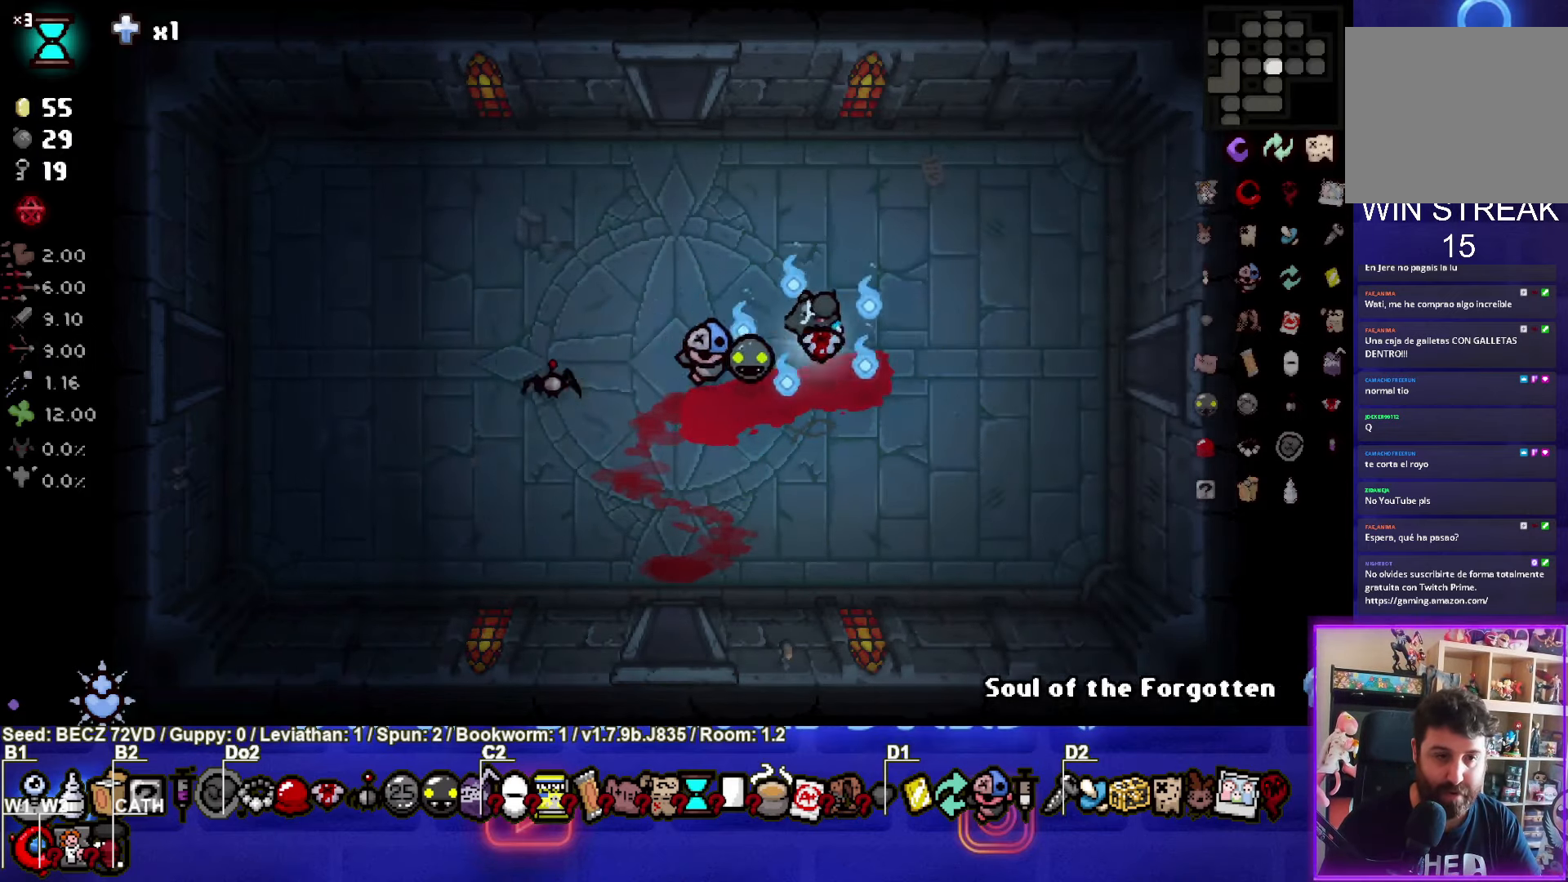
Gameplay with a controller (PlayStation layout); each line is a JSON object with the inputs held at the frame after it. "events" lists button and stick changes between this image and that frame as [ms after this image, input, new state], when the widget could be followed in between.
{"buttons": ["SELECT"], "left_stick": "center", "right_stick": "center", "events": [[200, "SELECT", "down"]]}
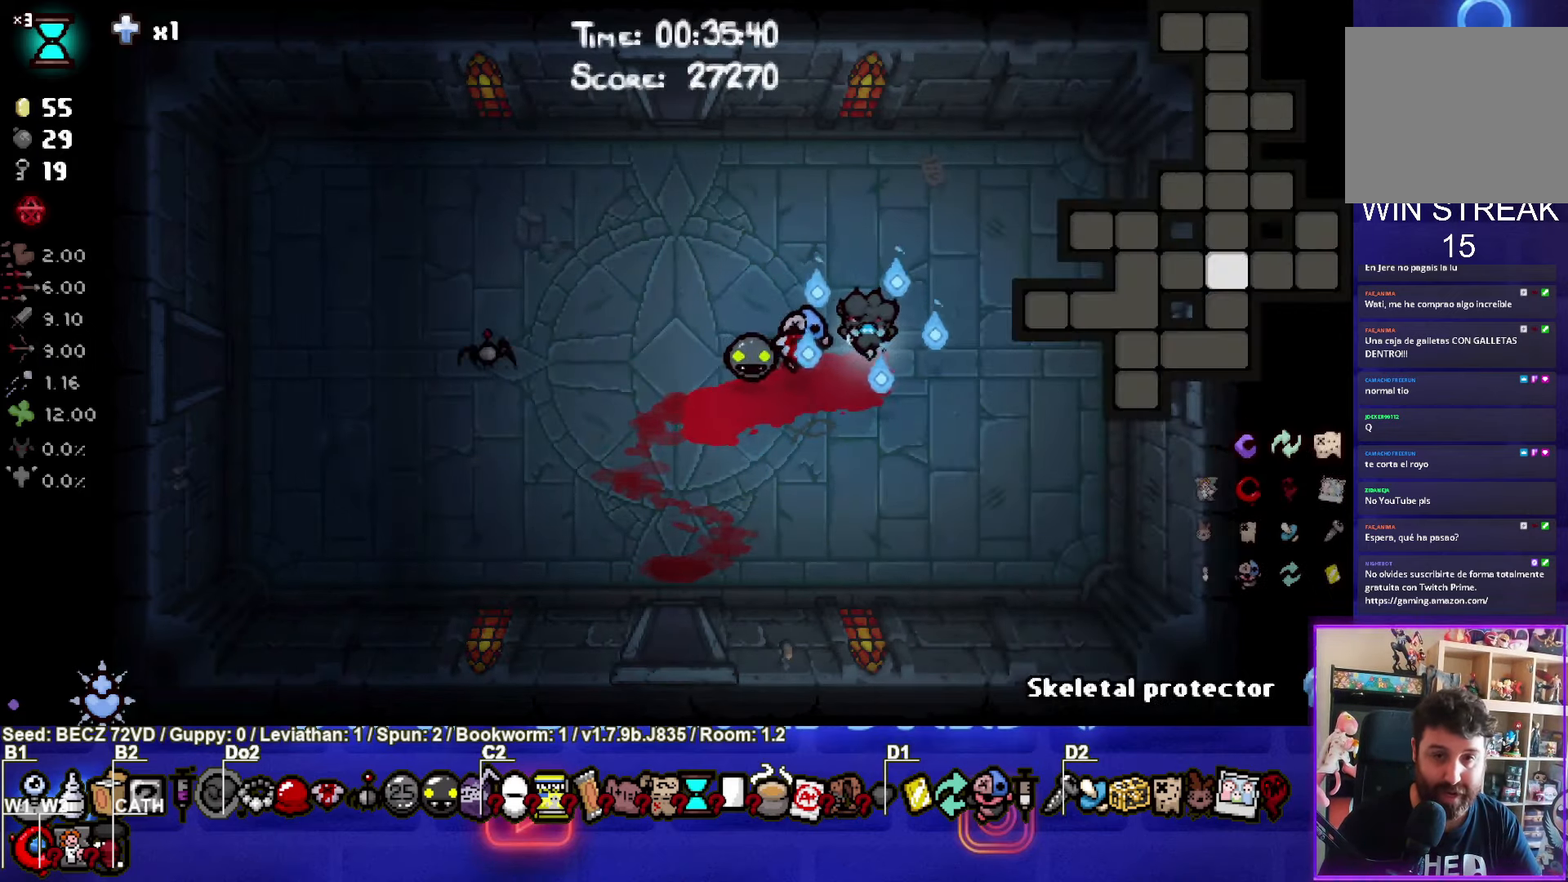
{"buttons": ["SELECT"], "left_stick": "center", "right_stick": "center", "events": []}
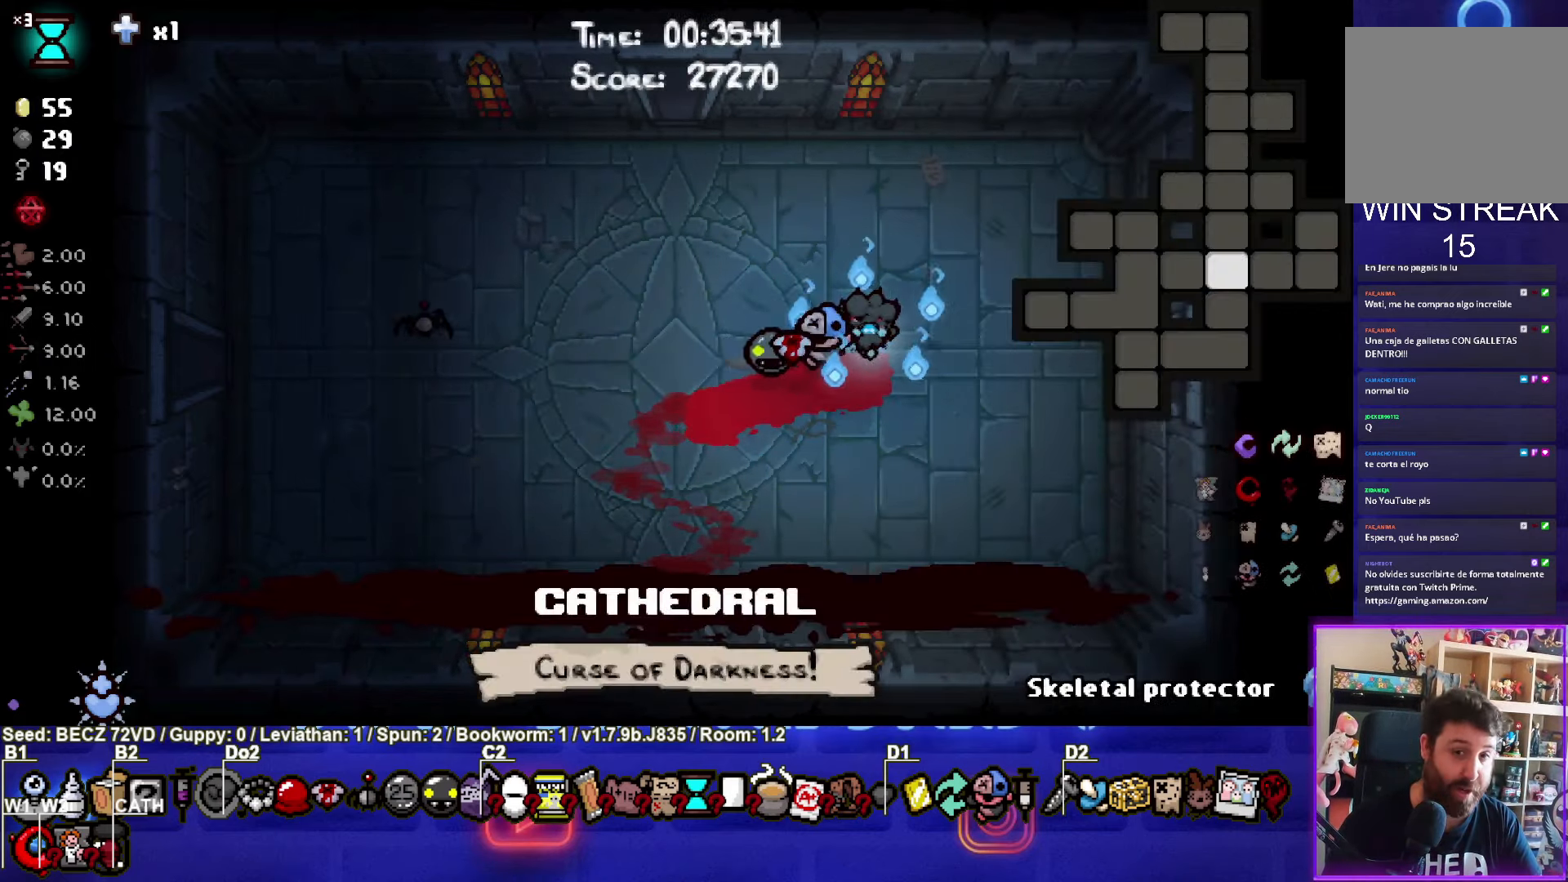
{"buttons": [], "left_stick": "center", "right_stick": "center", "events": [[167, "SELECT", "up"]]}
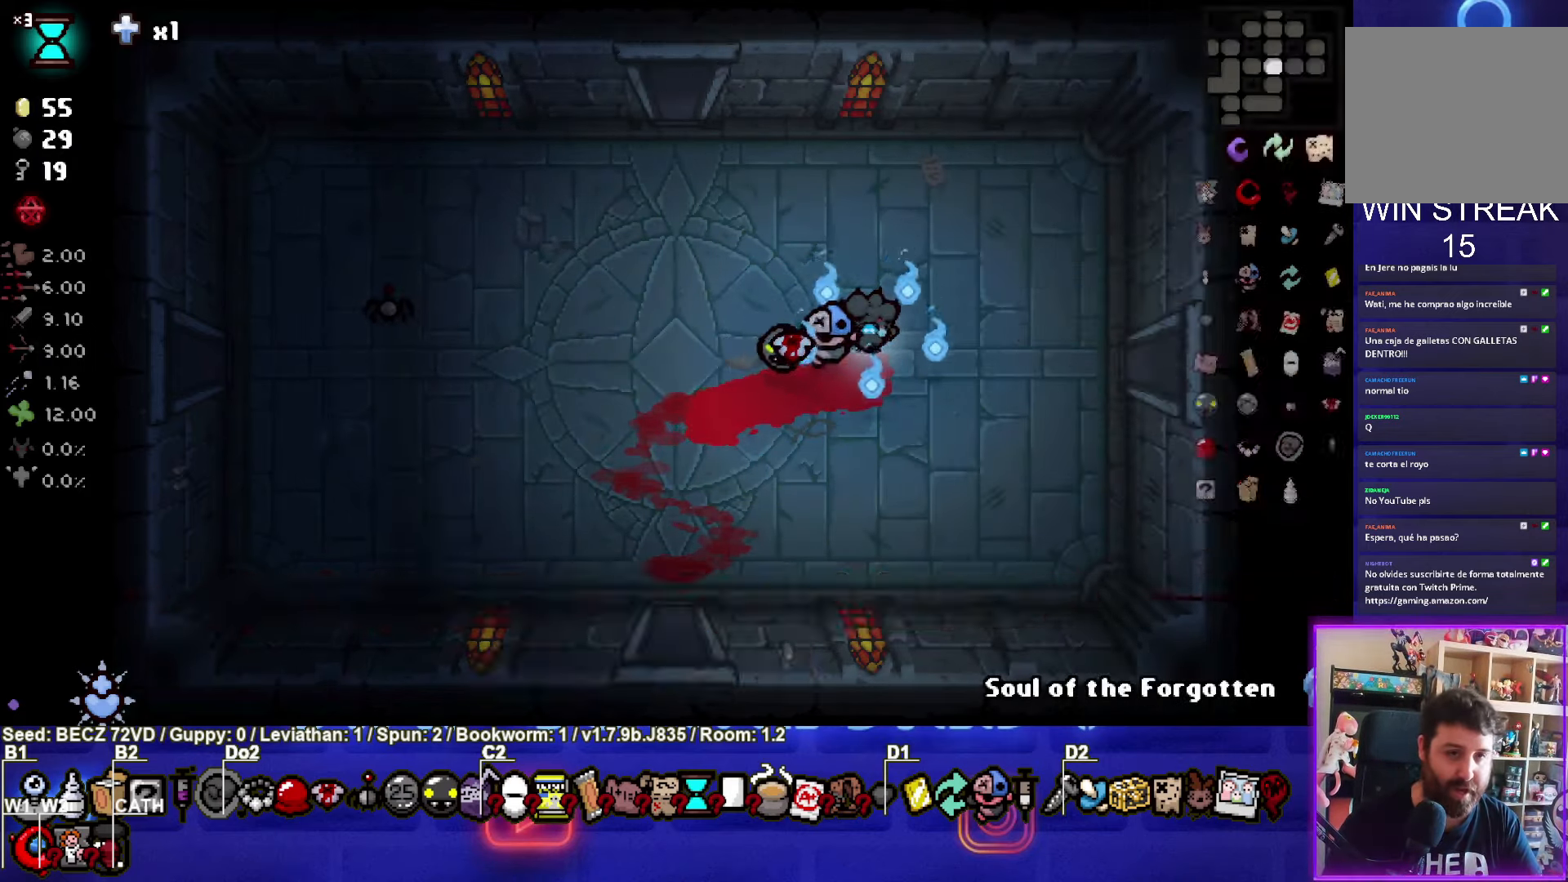
{"buttons": [], "left_stick": "up-left", "right_stick": "center", "events": [[67, "left_stick", "up-left"]]}
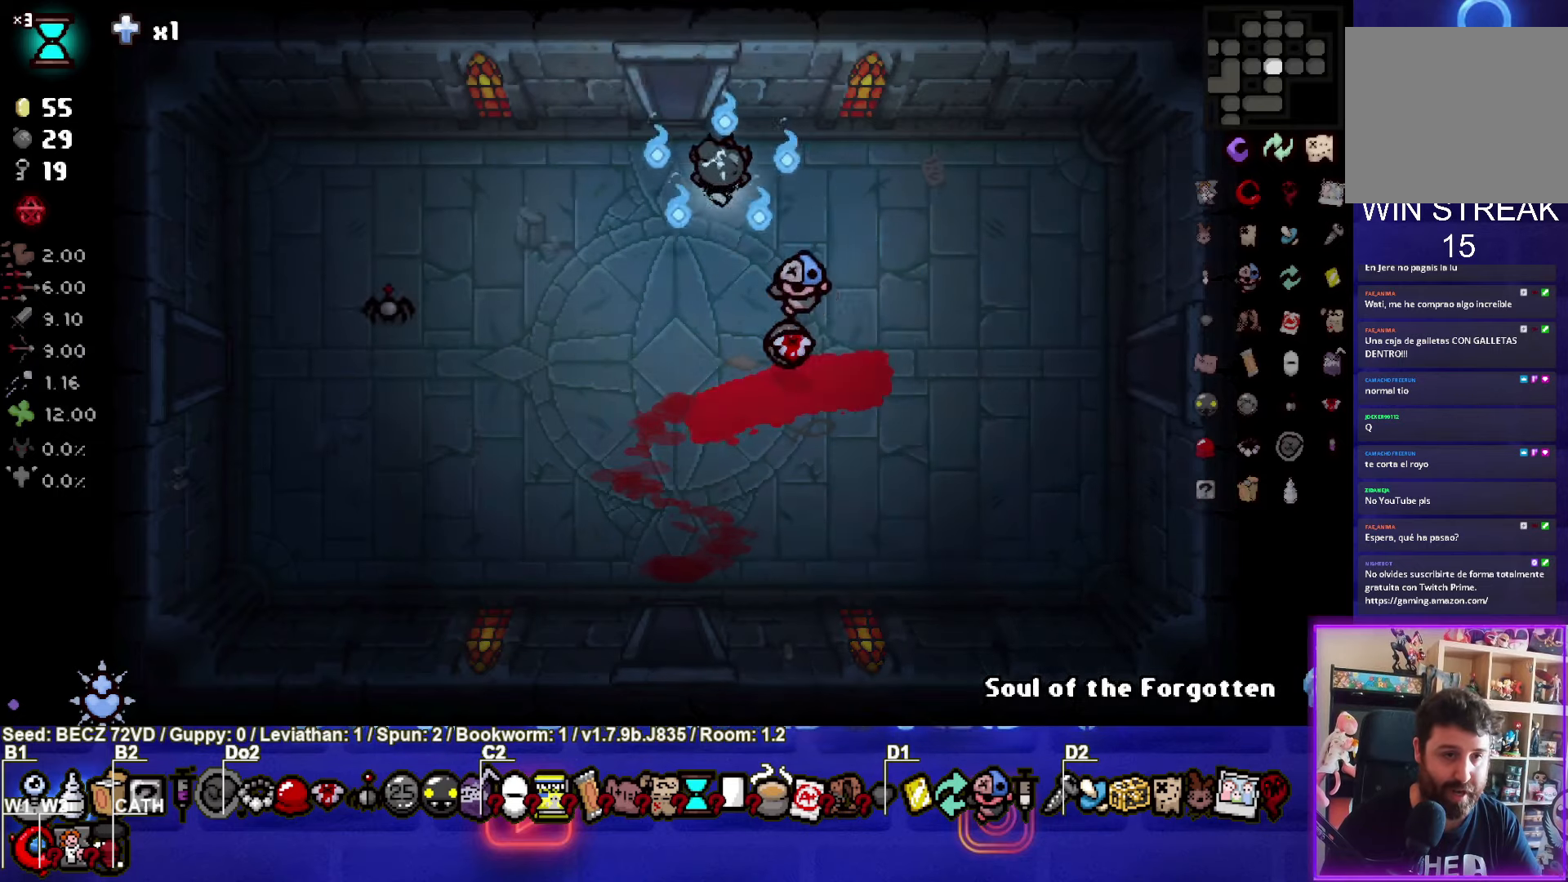
{"buttons": [], "left_stick": "center", "right_stick": "center", "events": [[167, "left_stick", "up"], [367, "left_stick", "center"]]}
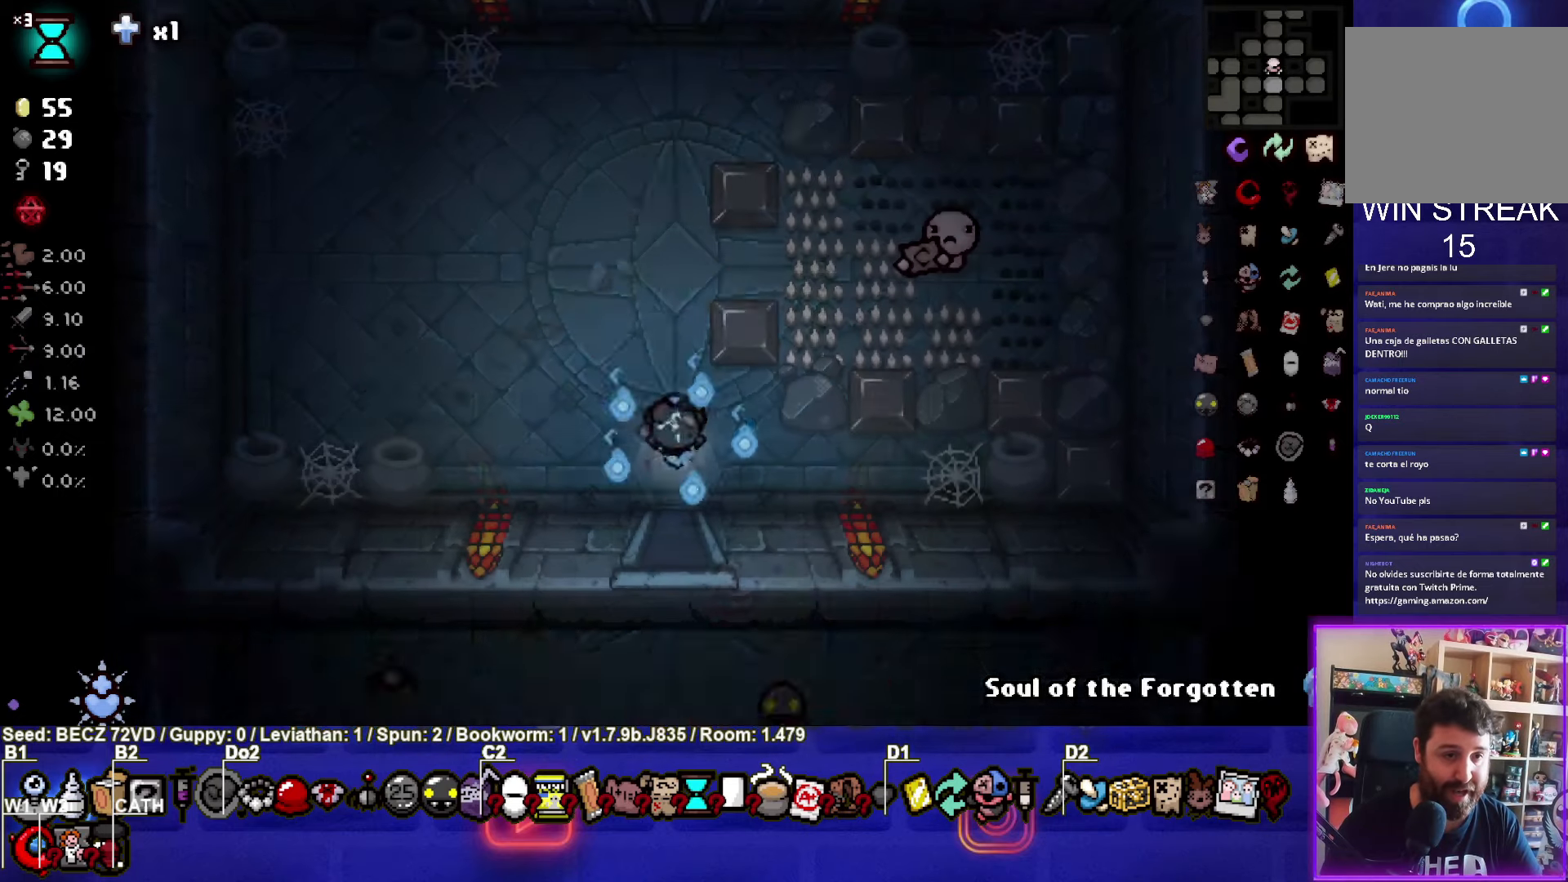
{"buttons": [], "left_stick": "up", "right_stick": "center", "events": [[367, "left_stick", "up"]]}
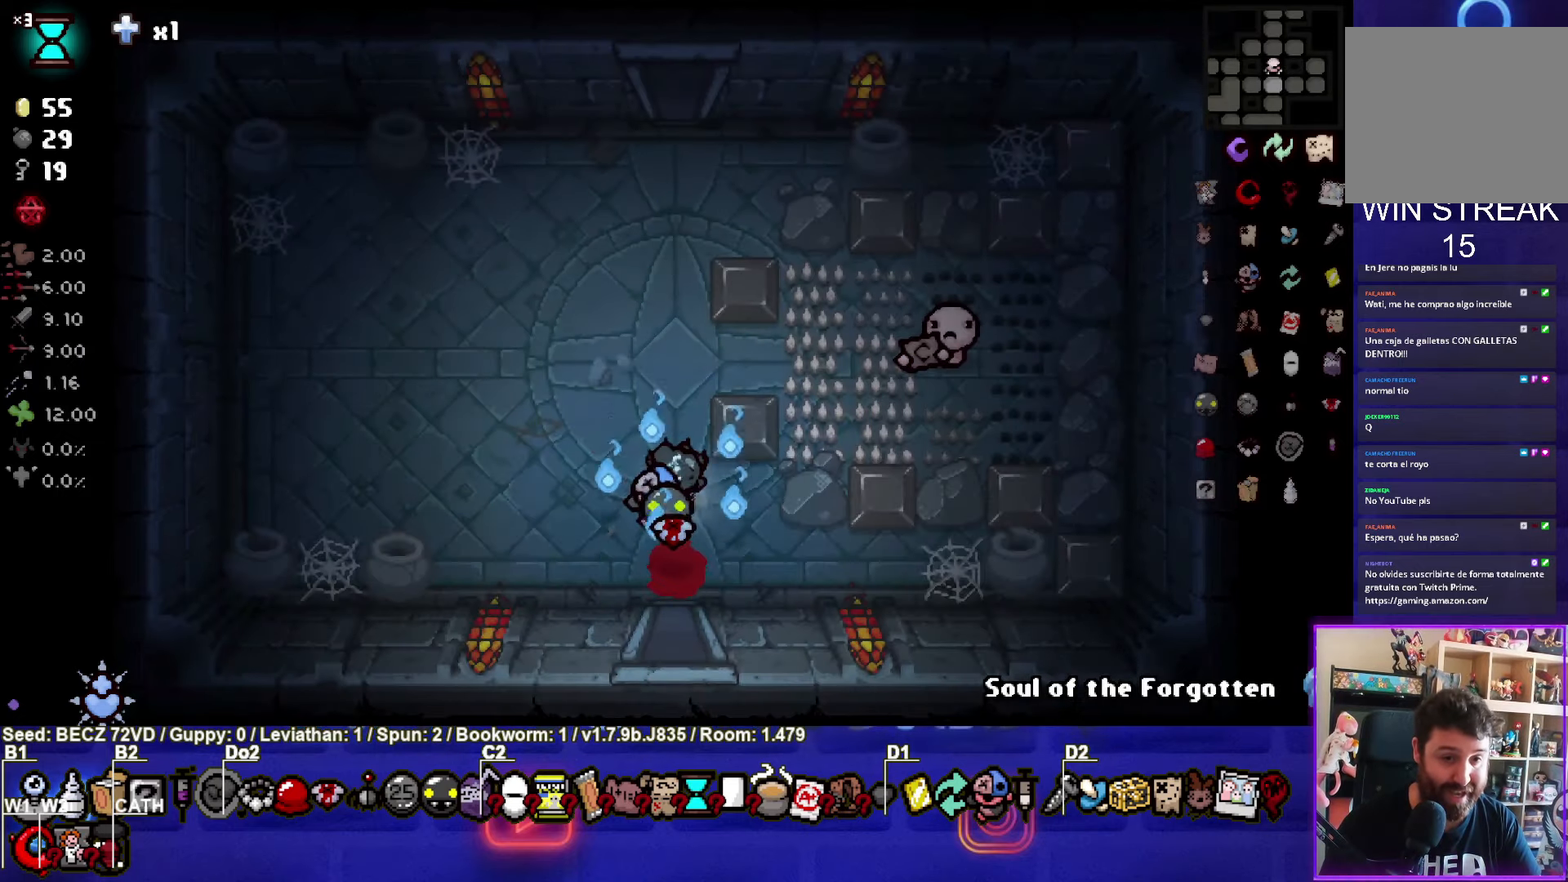
{"buttons": [], "left_stick": "up-left", "right_stick": "center", "events": [[233, "left_stick", "right"], [500, "left_stick", "up-left"]]}
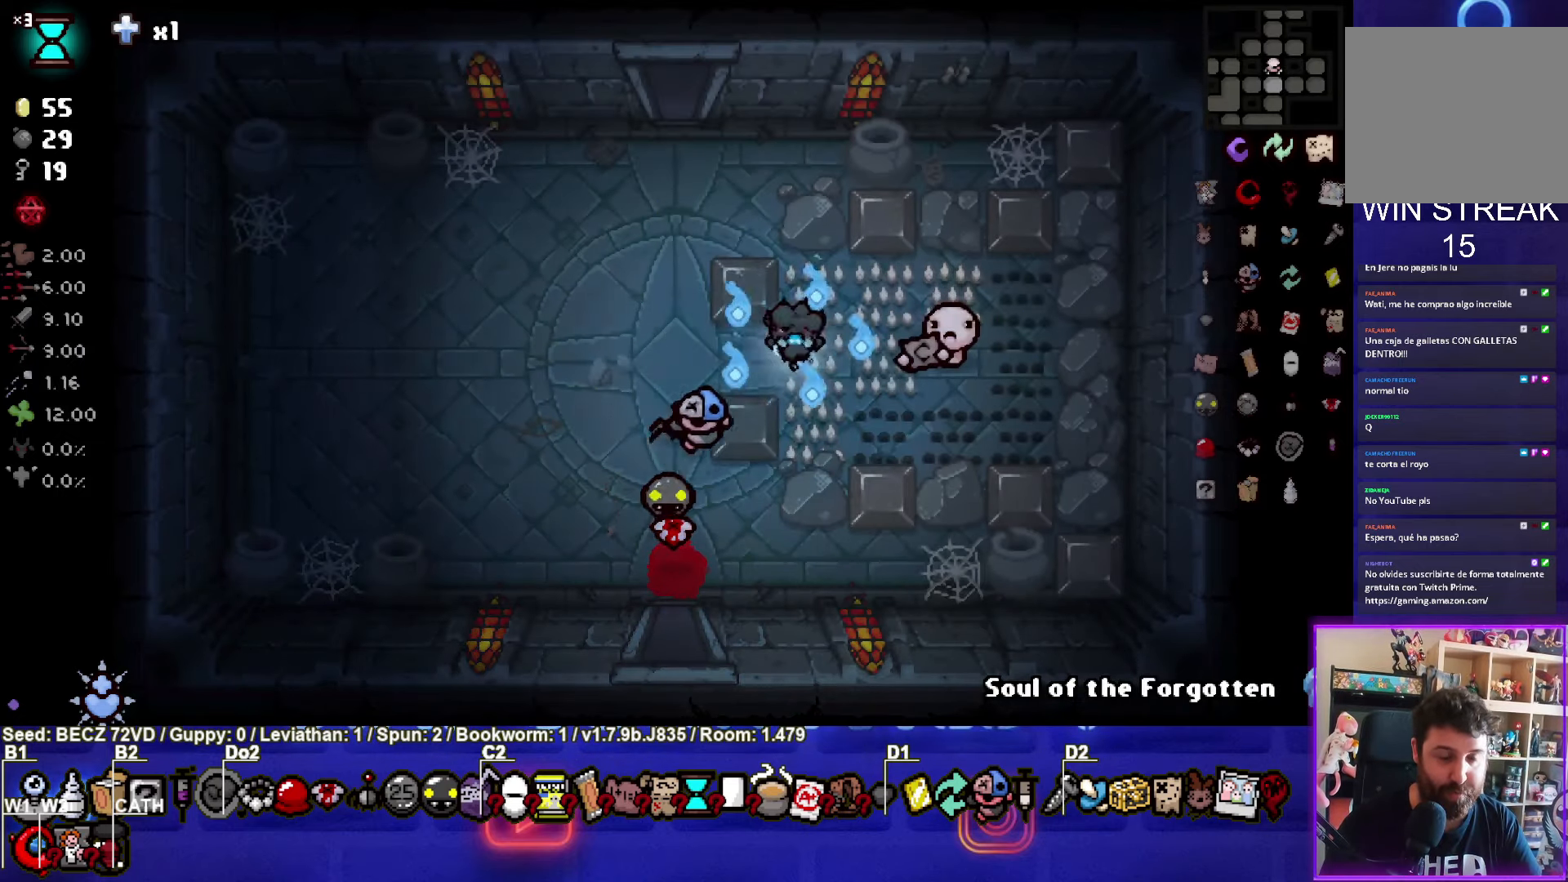
{"buttons": [], "left_stick": "center", "right_stick": "center", "events": [[467, "left_stick", "center"]]}
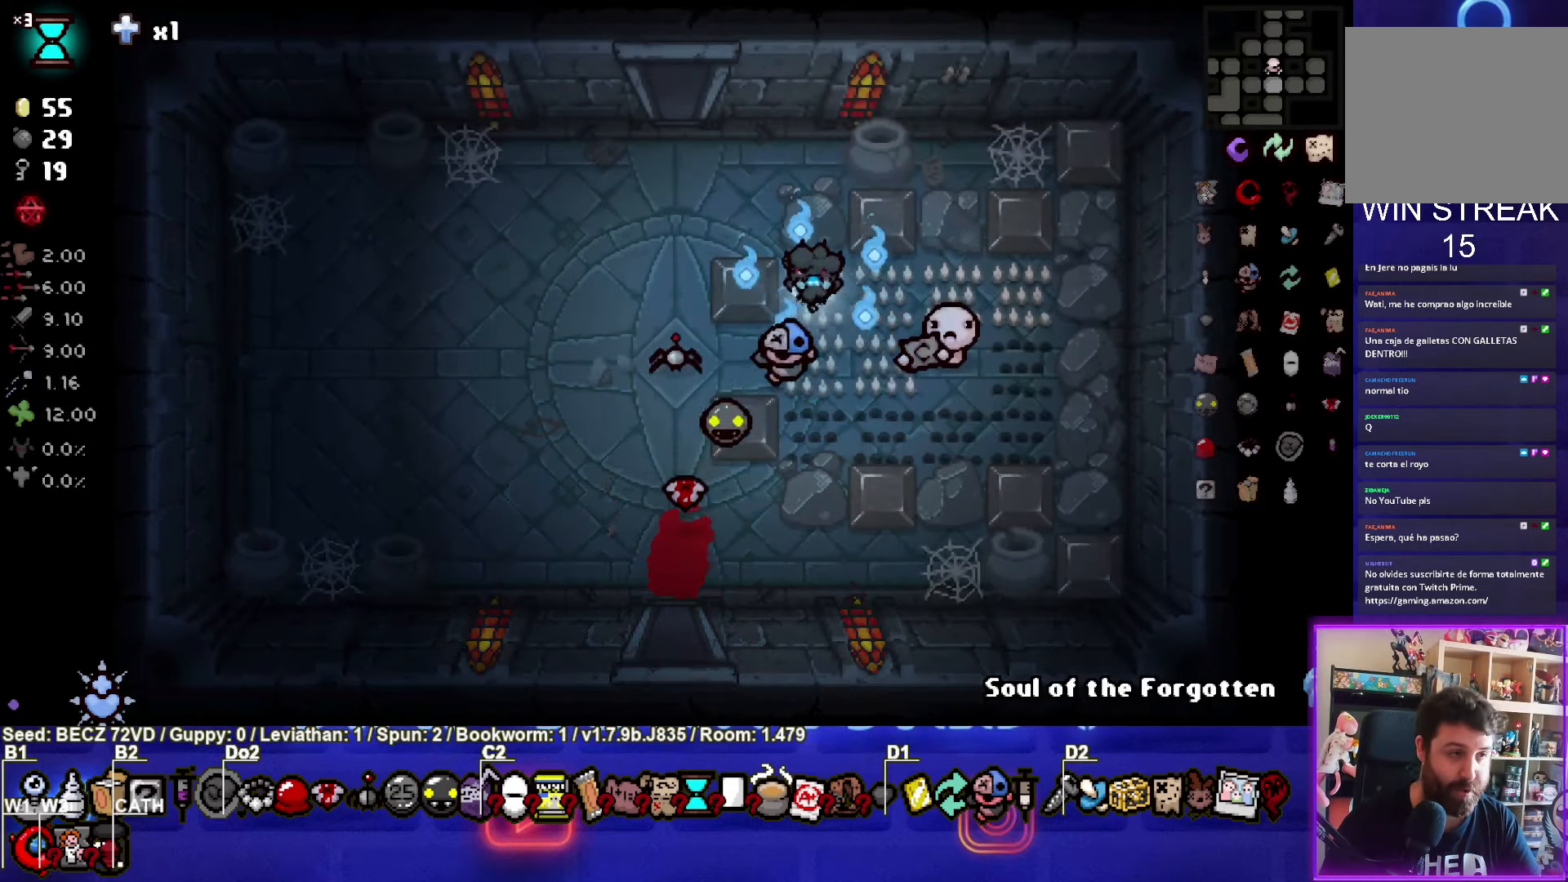
{"buttons": [], "left_stick": "center", "right_stick": "center", "events": [[200, "left_stick", "right"], [400, "left_stick", "center"]]}
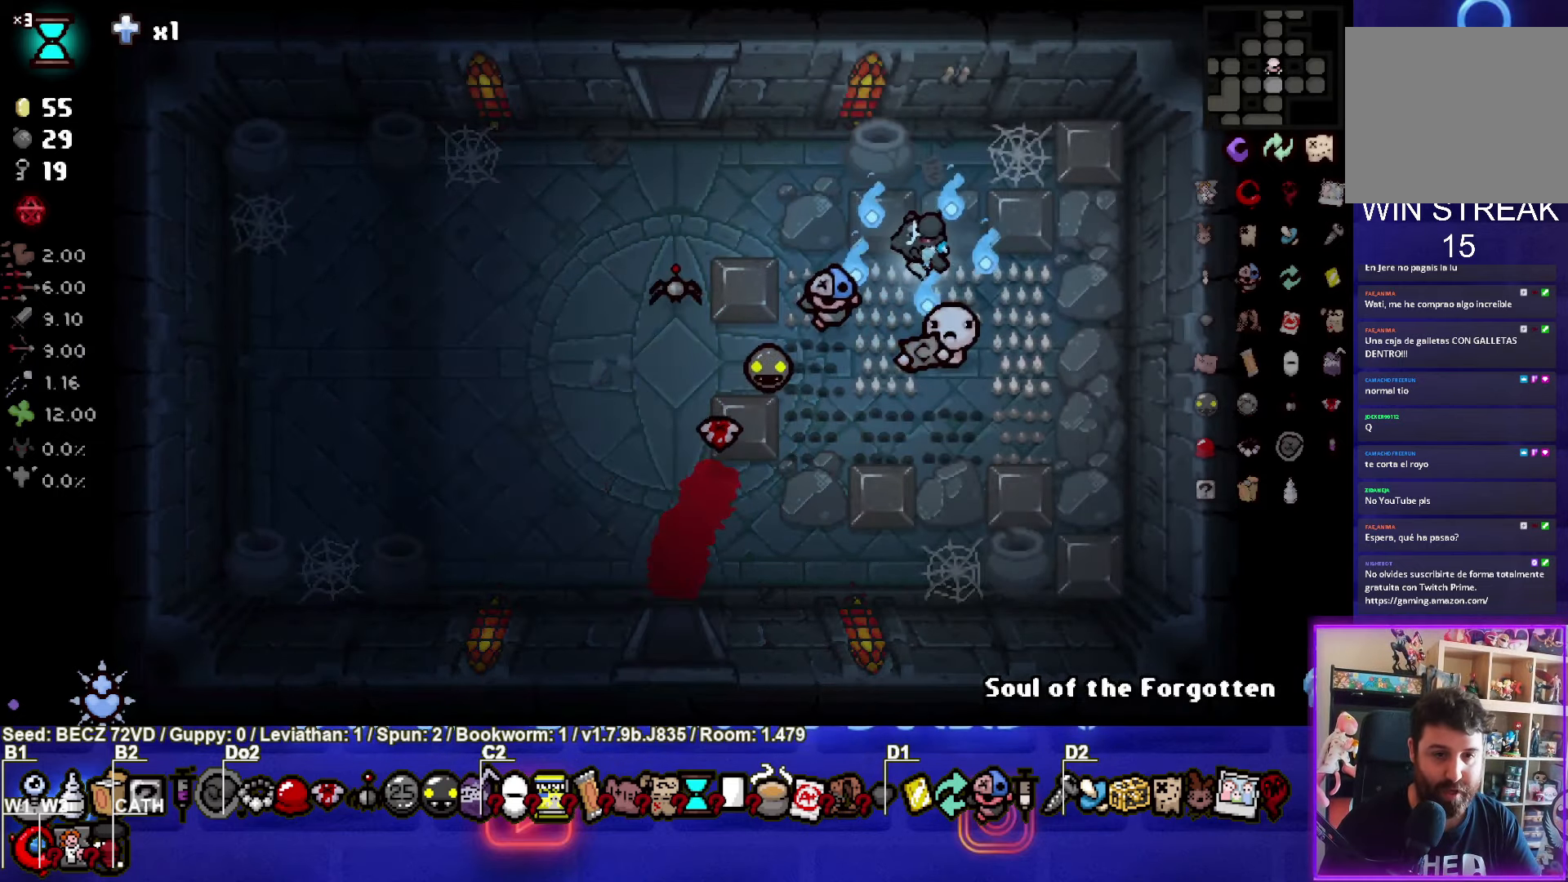
{"buttons": [], "left_stick": "down", "right_stick": "center", "events": [[467, "left_stick", "down"]]}
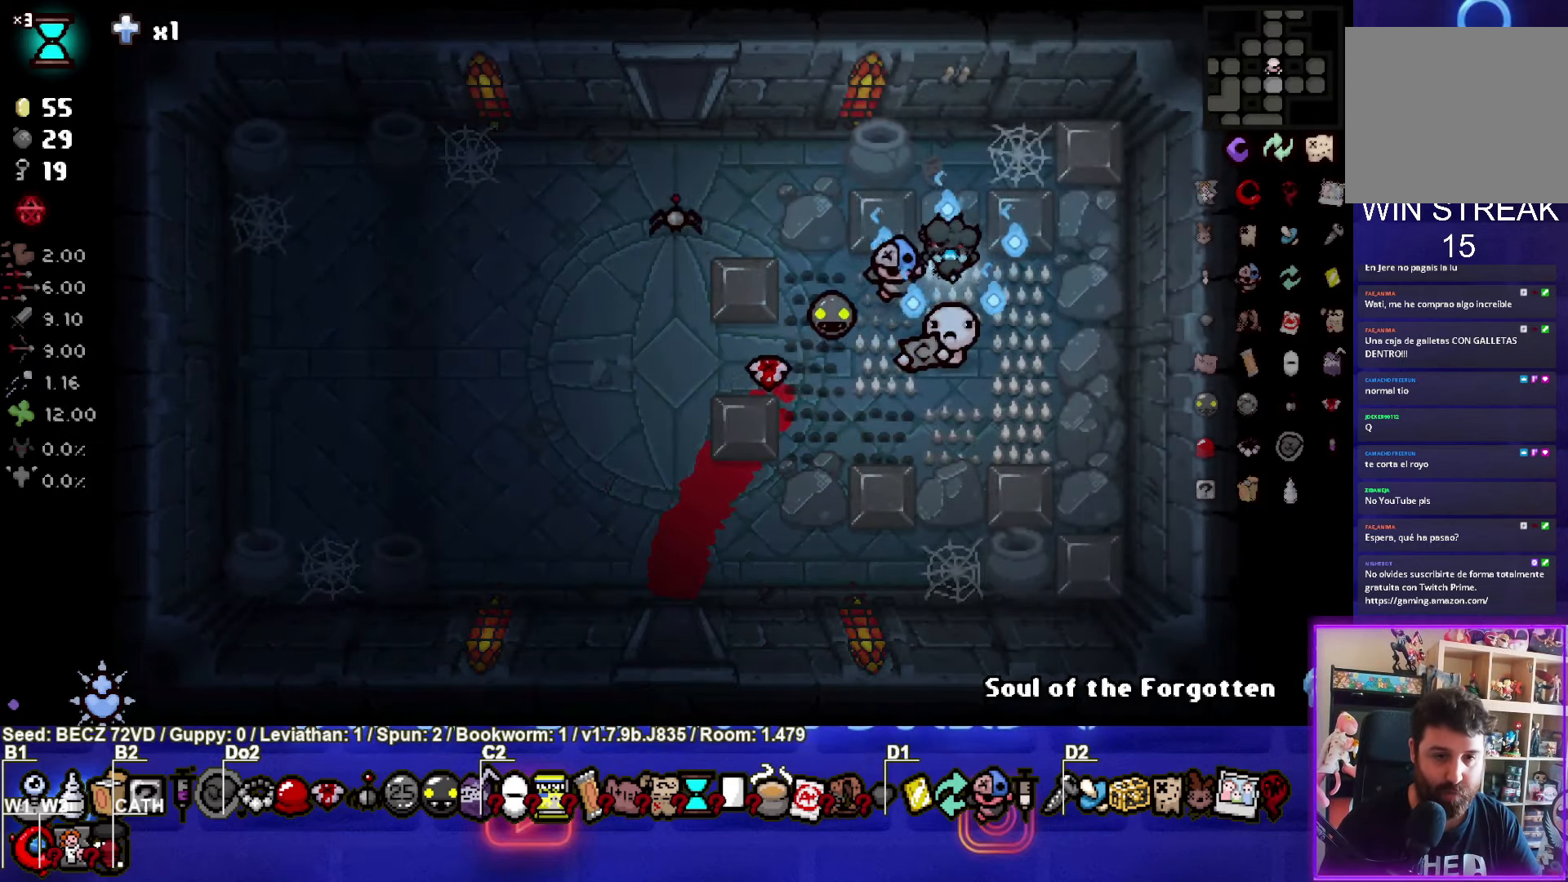
{"buttons": [], "left_stick": "center", "right_stick": "center", "events": [[100, "left_stick", "center"]]}
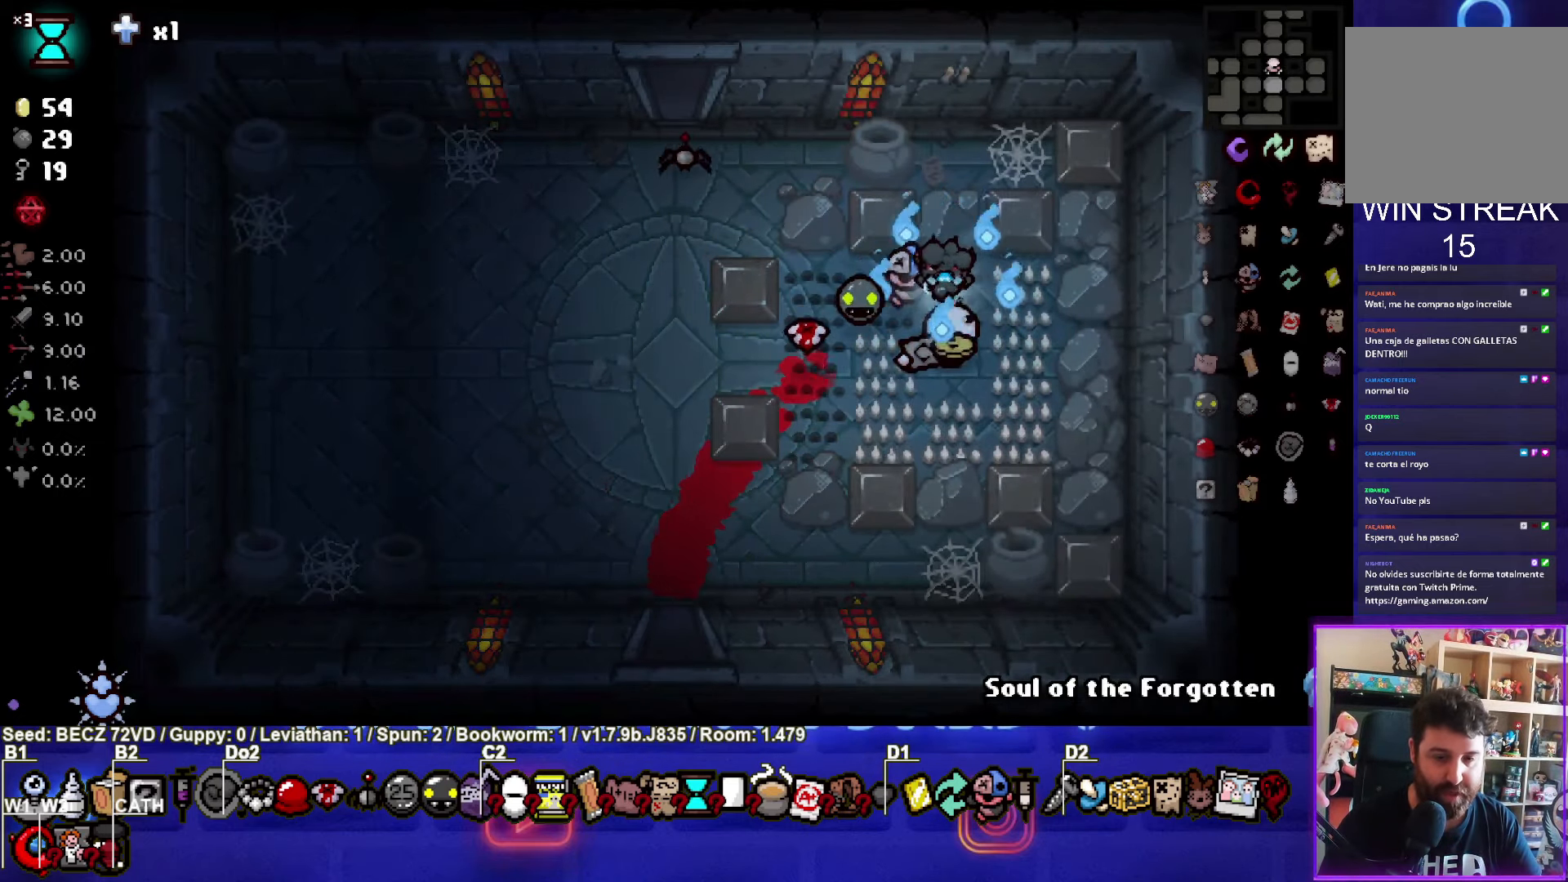
{"buttons": [], "left_stick": "down-right", "right_stick": "center", "events": [[467, "left_stick", "down-right"]]}
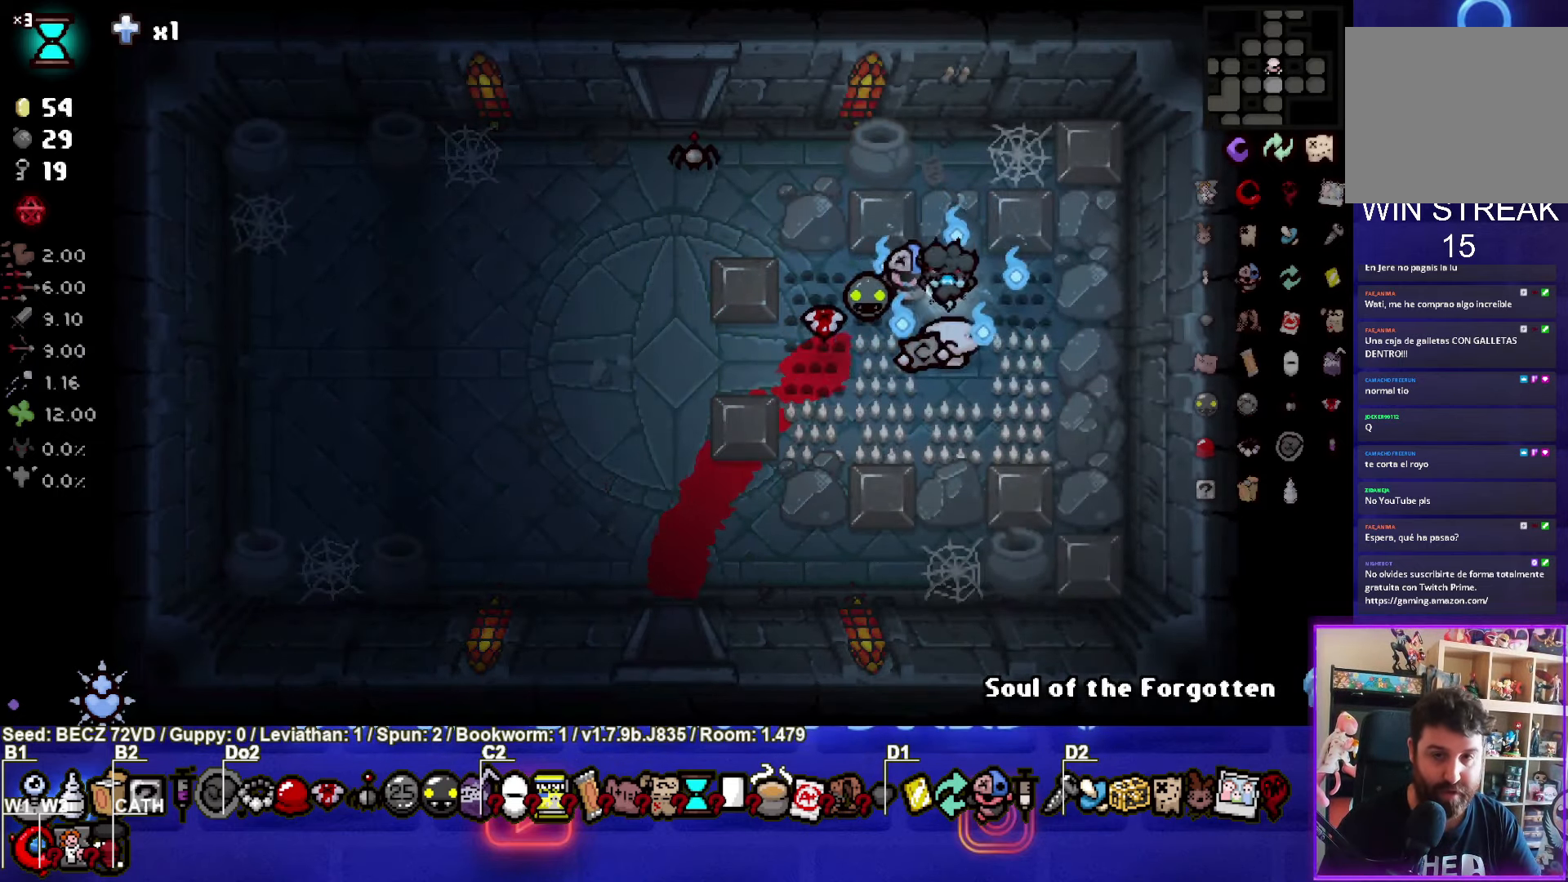
{"buttons": [], "left_stick": "center", "right_stick": "center", "events": [[67, "left_stick", "center"]]}
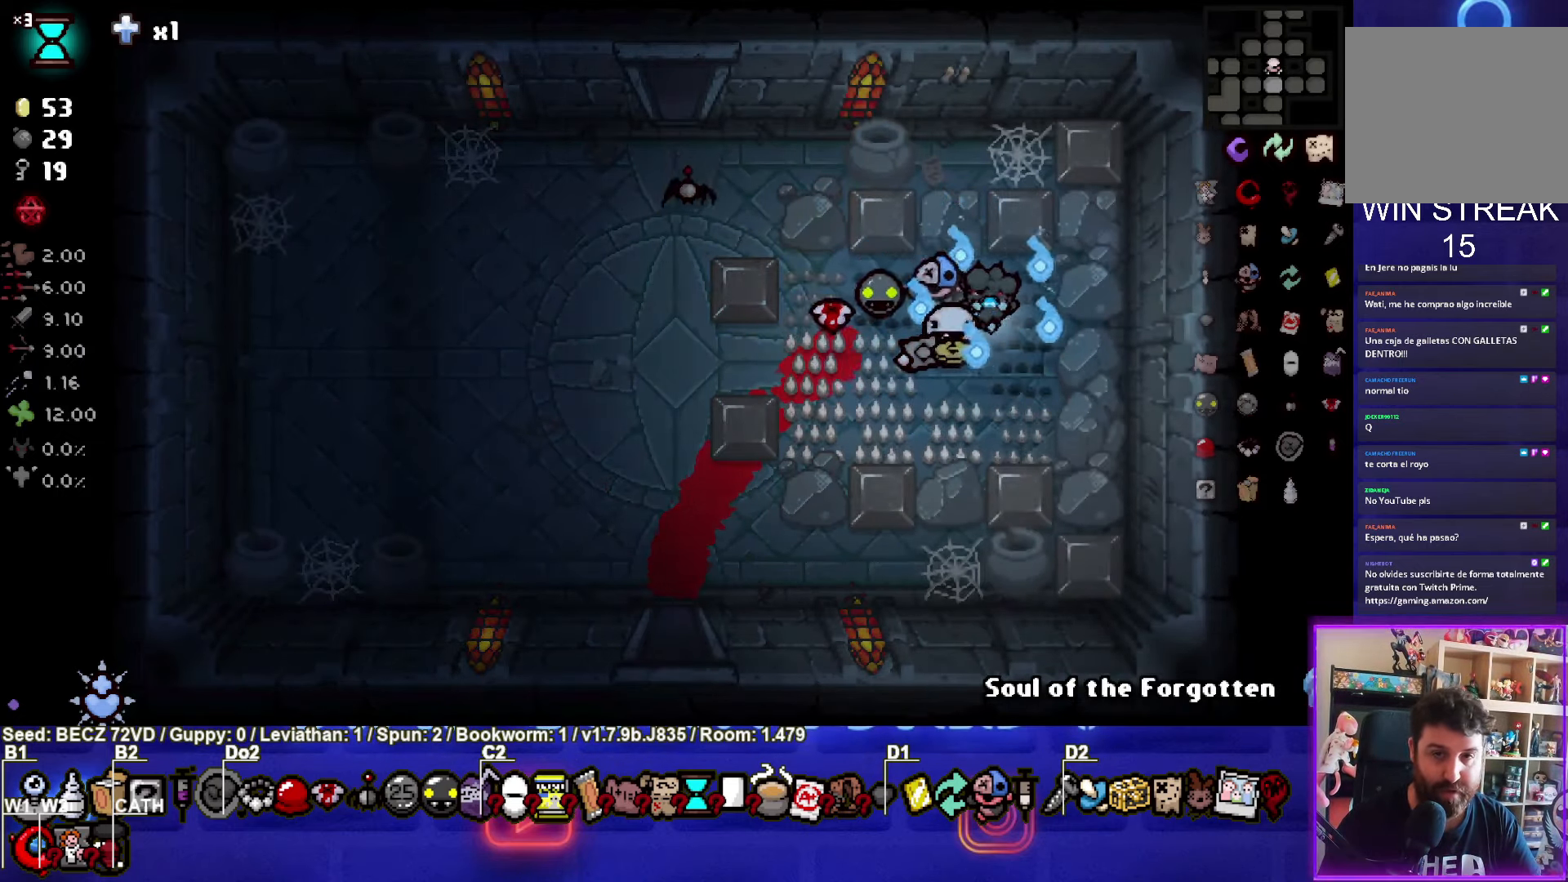
{"buttons": [], "left_stick": "left", "right_stick": "center", "events": [[467, "left_stick", "left"]]}
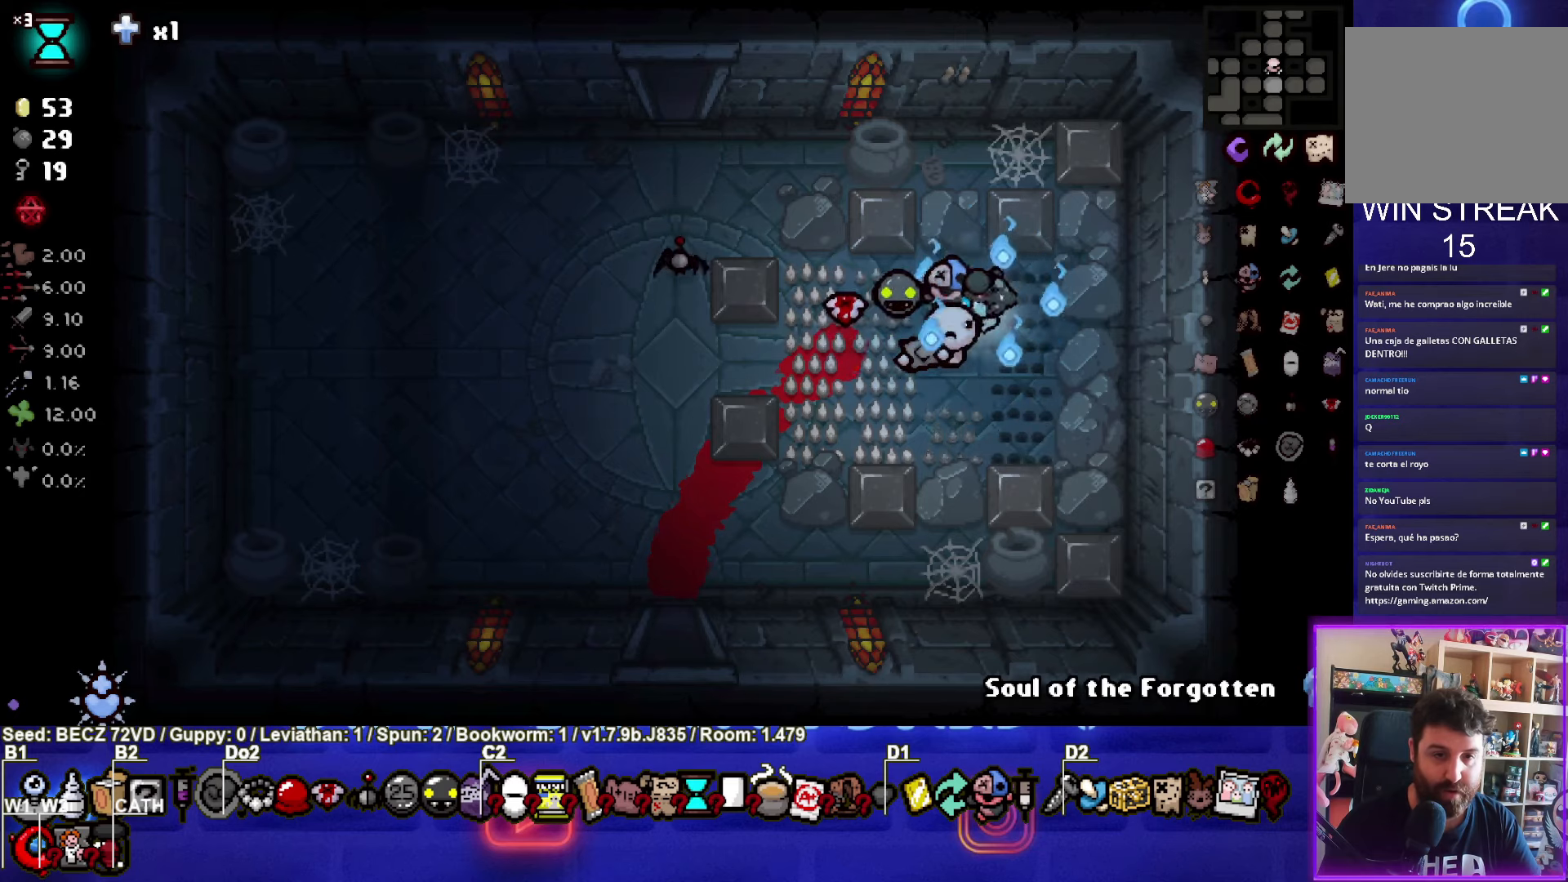
{"buttons": [], "left_stick": "center", "right_stick": "center", "events": [[67, "left_stick", "center"]]}
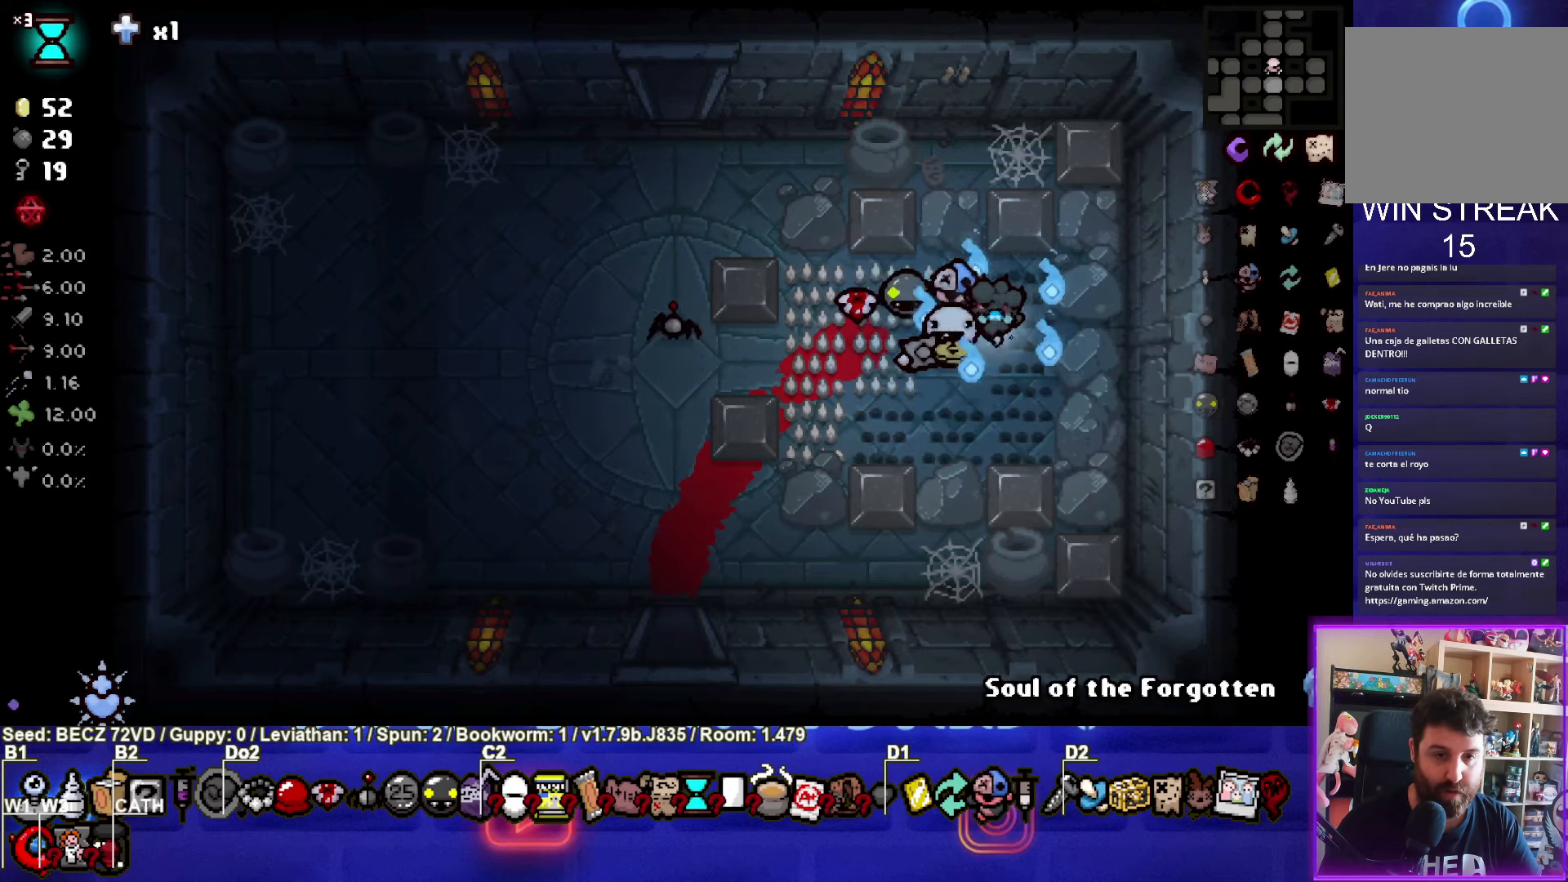
{"buttons": [], "left_stick": "center", "right_stick": "center", "events": [[401, "left_stick", "left"], [467, "left_stick", "center"]]}
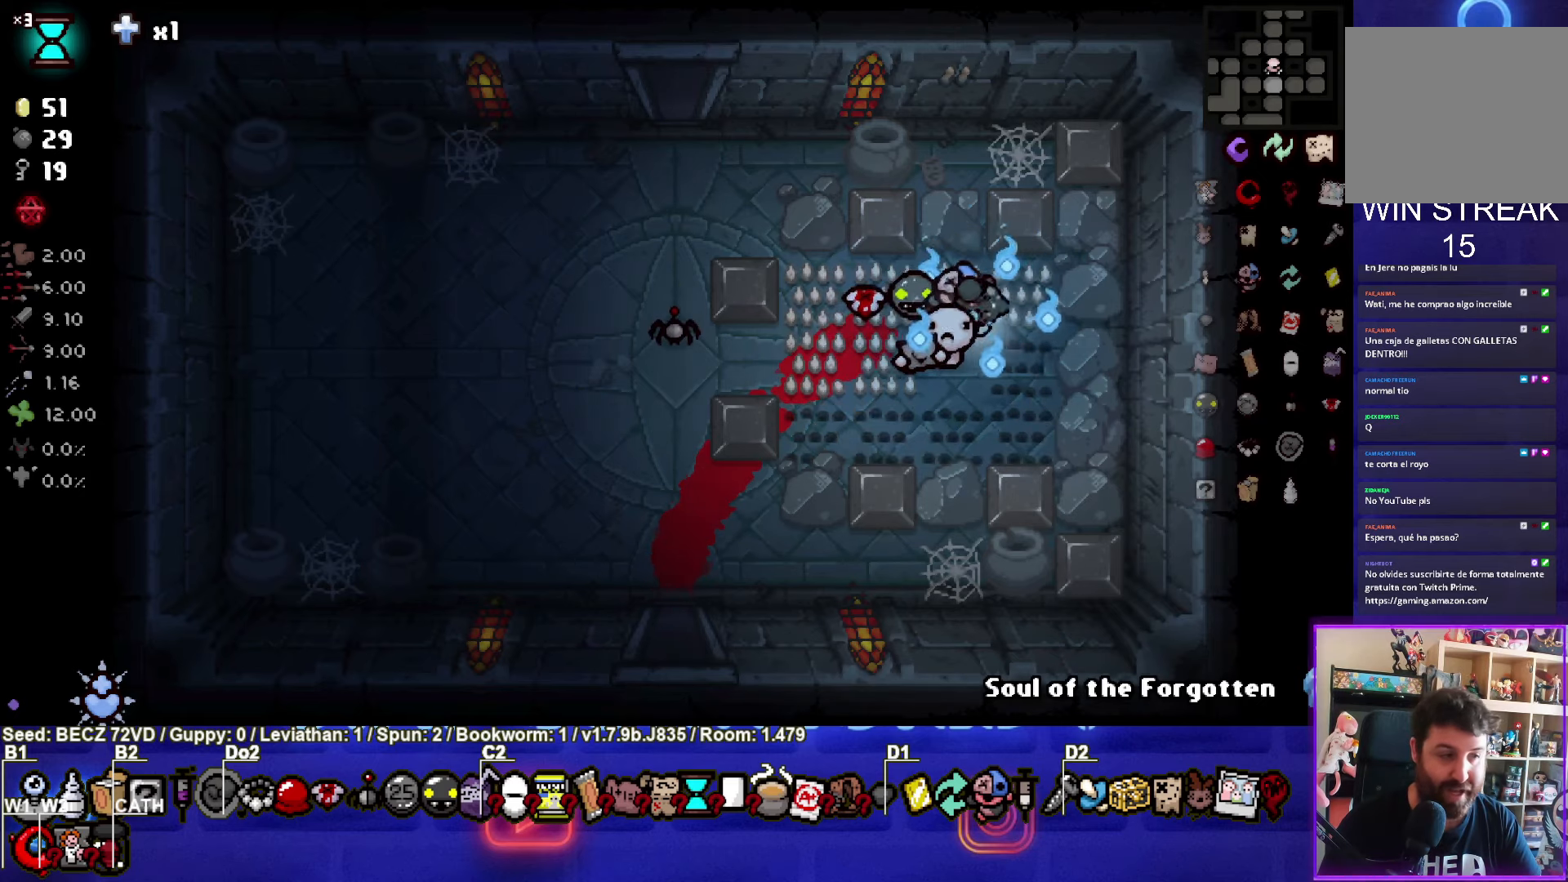
{"buttons": [], "left_stick": "center", "right_stick": "center", "events": []}
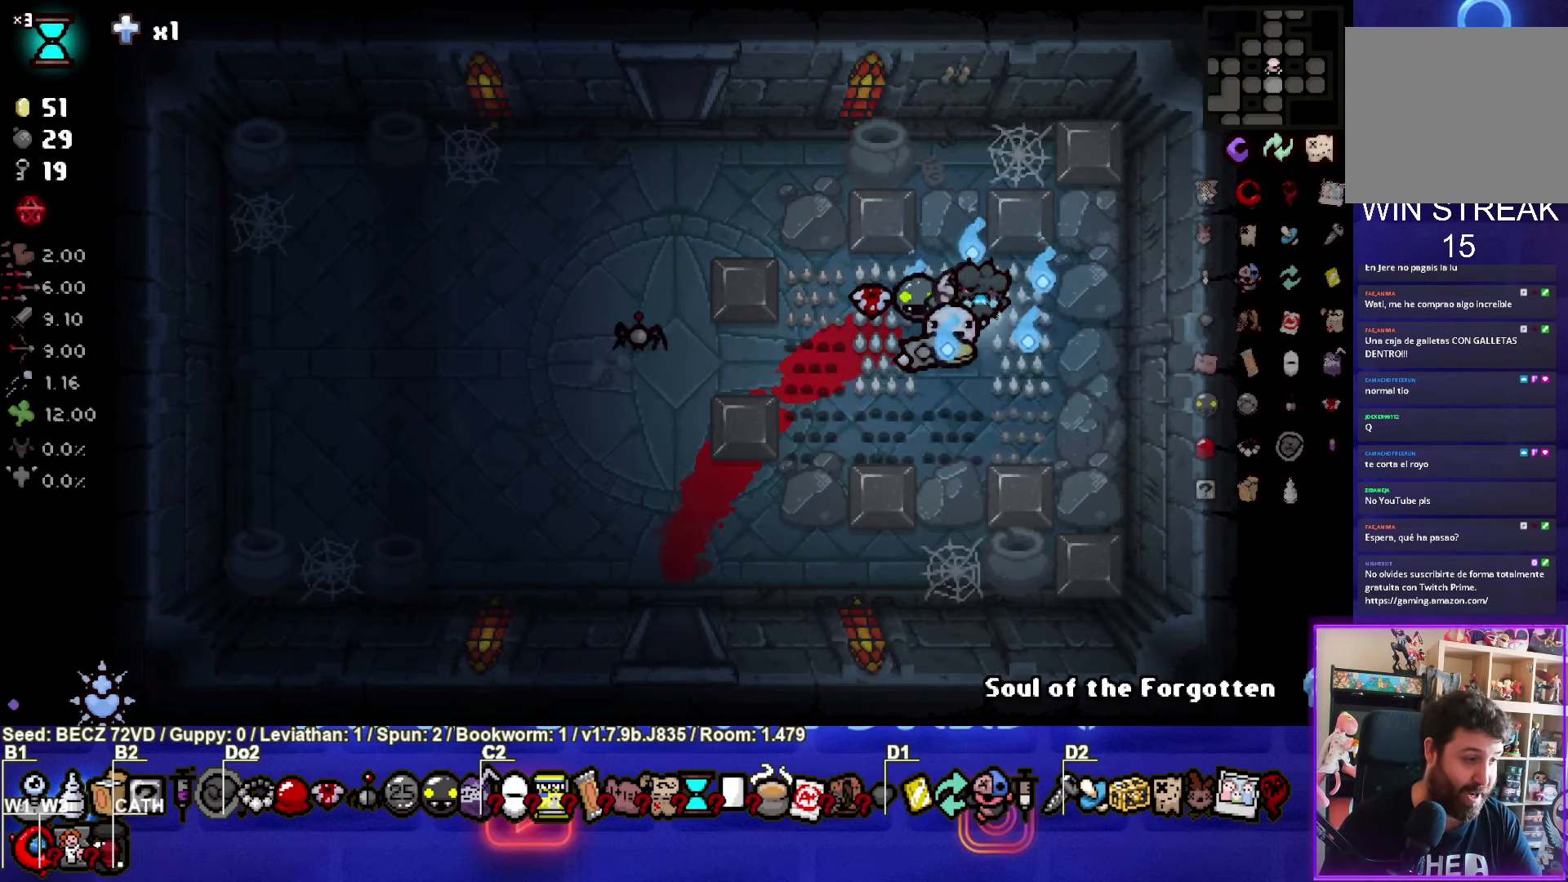
{"buttons": [], "left_stick": "center", "right_stick": "center", "events": [[401, "left_stick", "down-left"], [467, "left_stick", "center"]]}
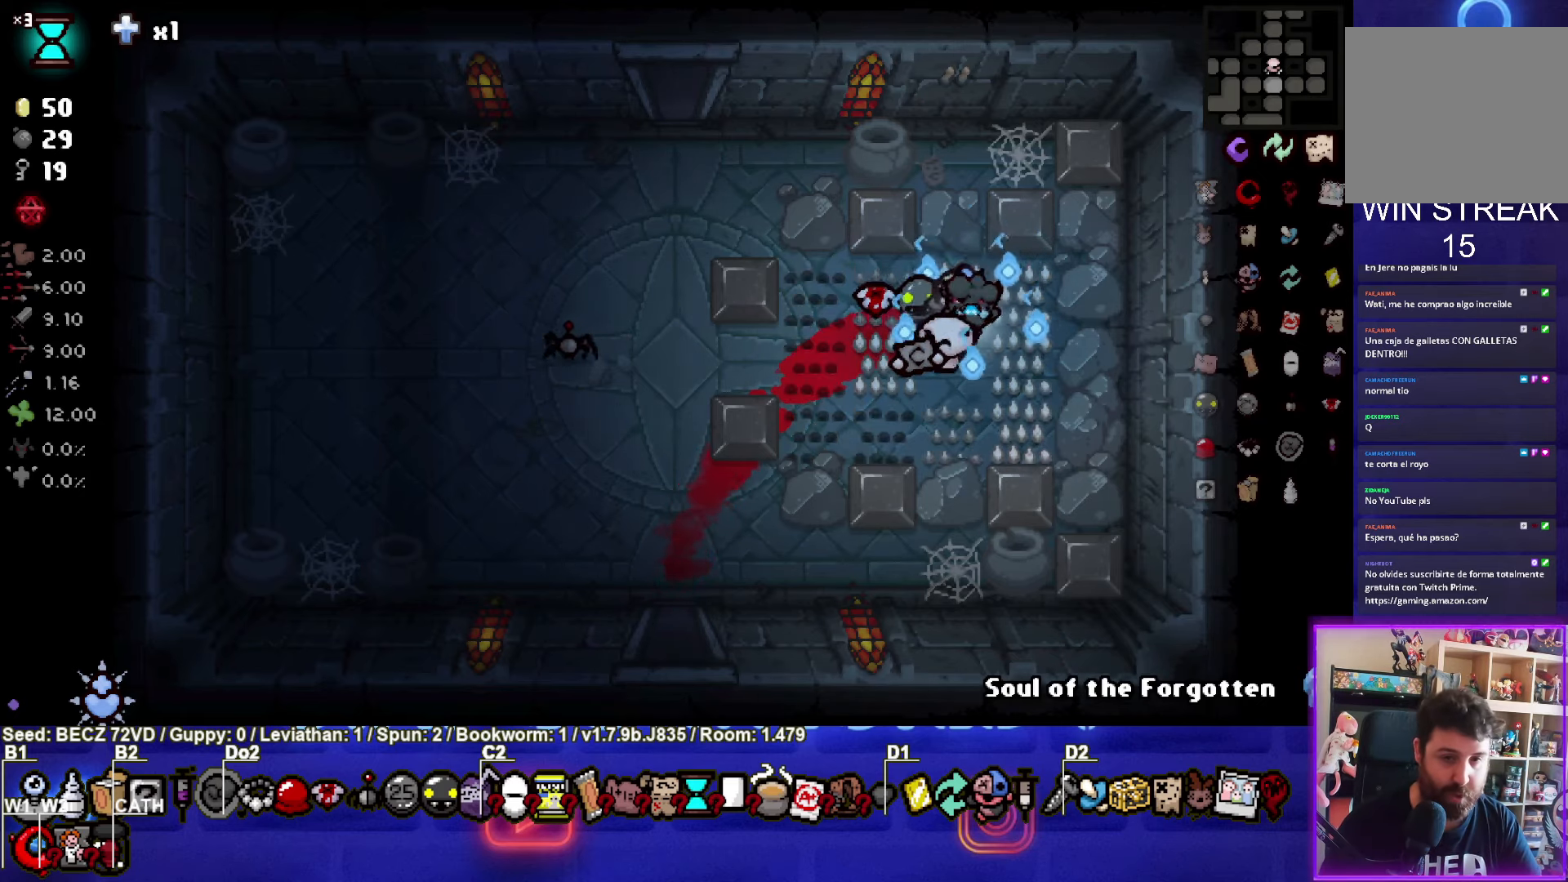
{"buttons": [], "left_stick": "center", "right_stick": "center", "events": []}
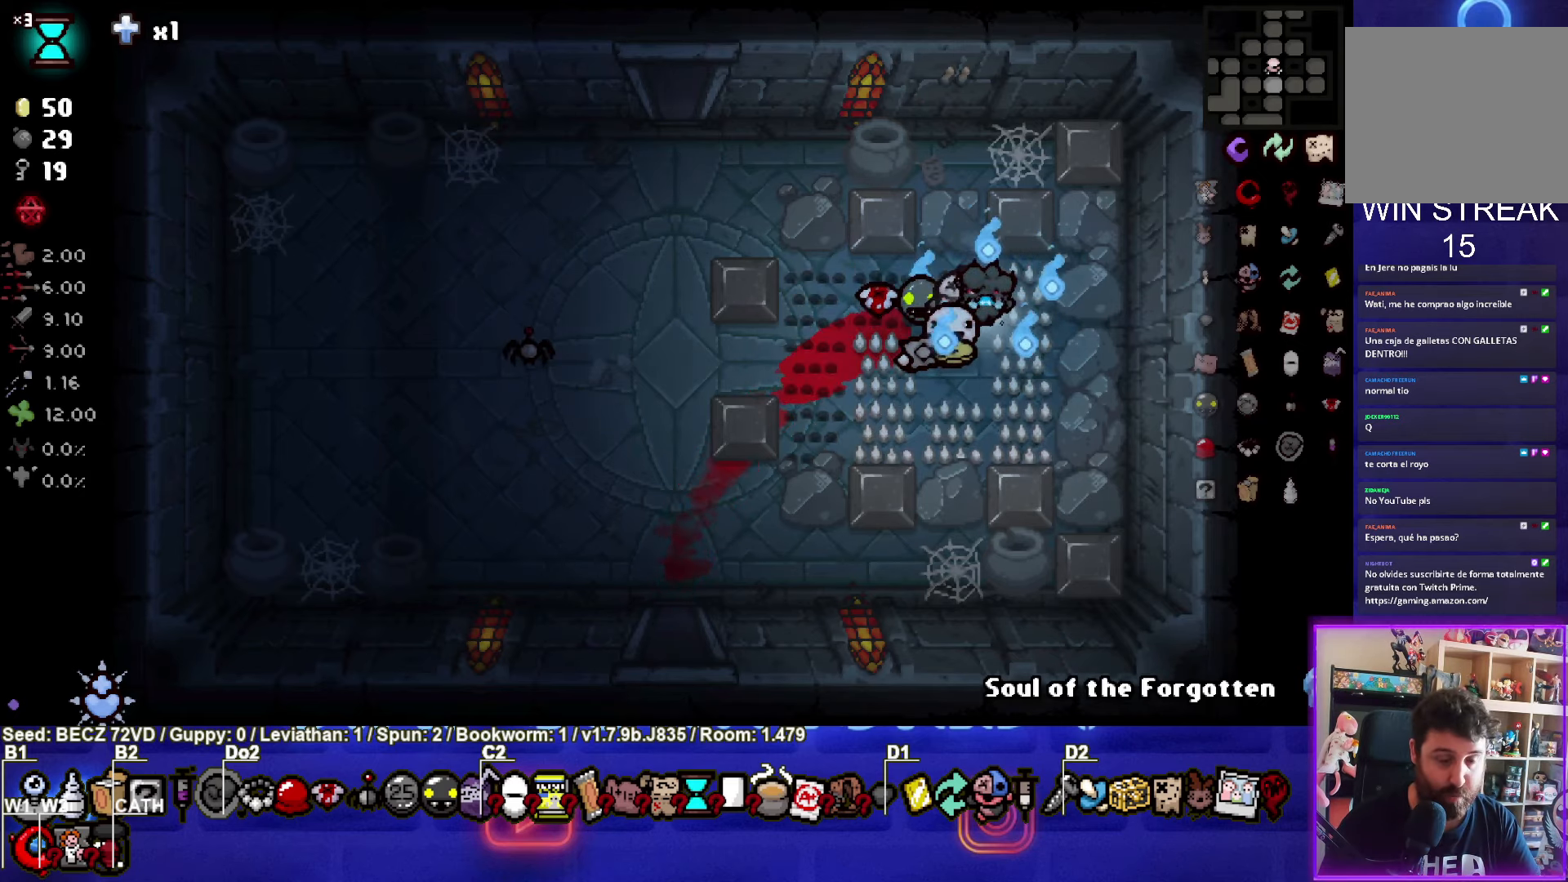
{"buttons": [], "left_stick": "center", "right_stick": "center", "events": [[267, "left_stick", "down-left"], [401, "left_stick", "center"]]}
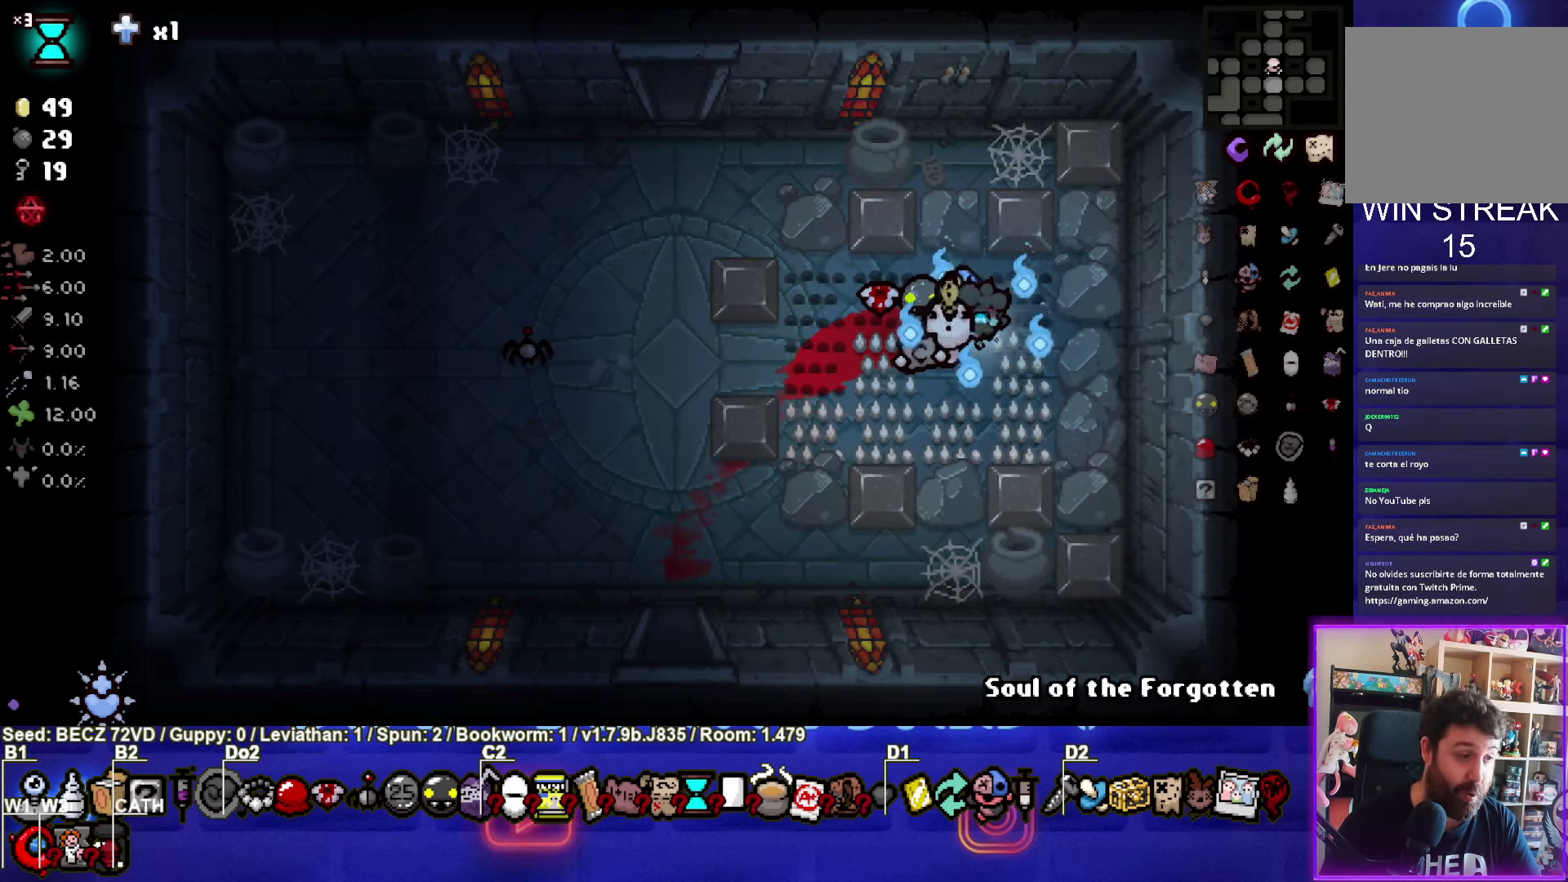
{"buttons": [], "left_stick": "center", "right_stick": "center", "events": []}
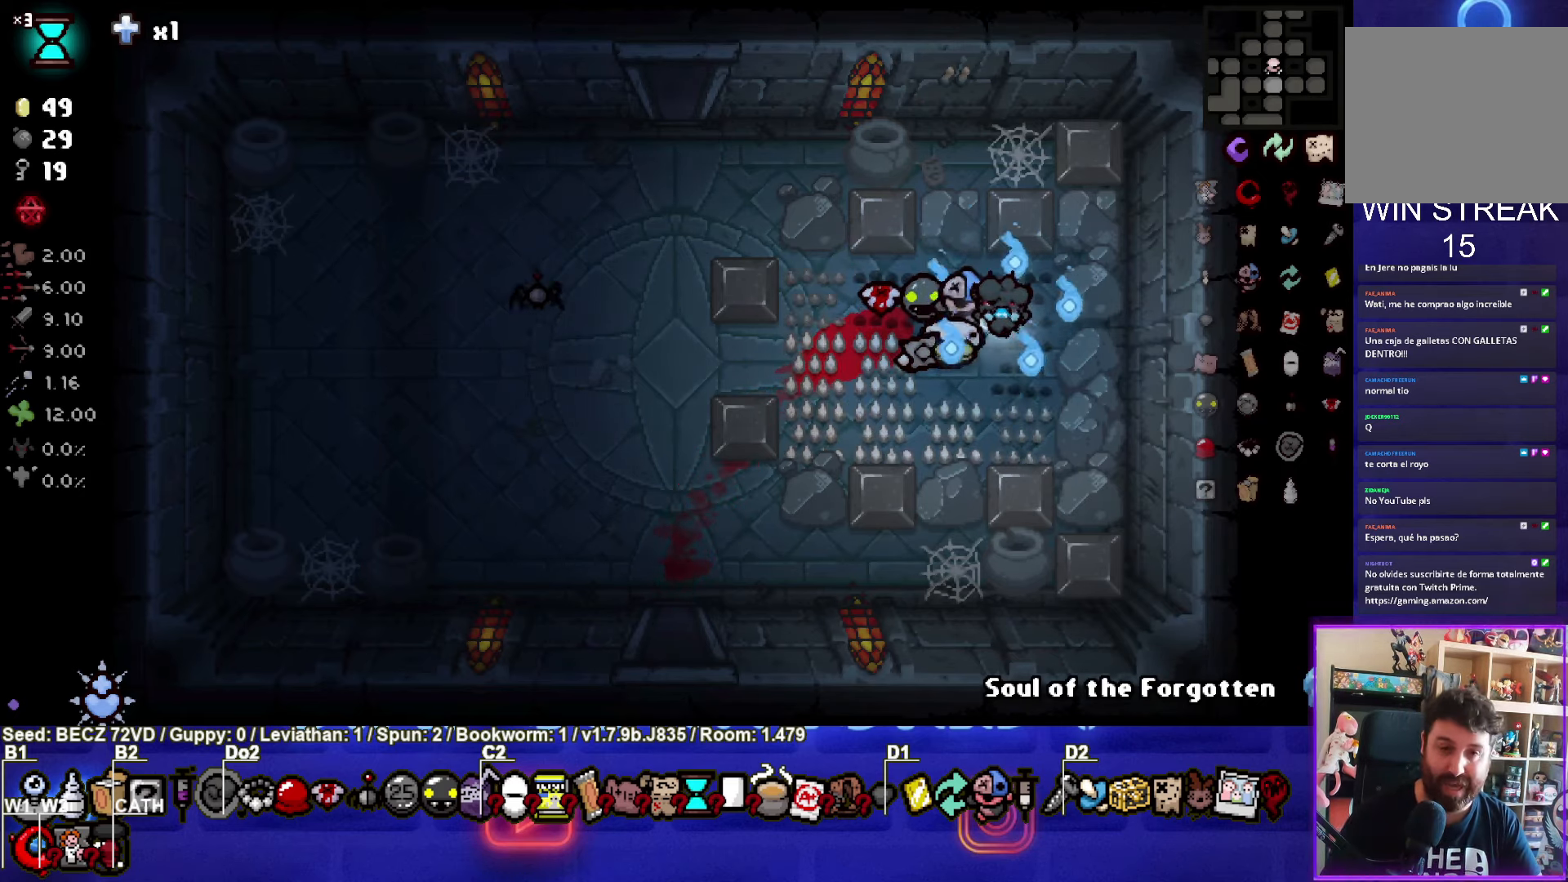
{"buttons": [], "left_stick": "center", "right_stick": "center", "events": [[234, "left_stick", "left"], [301, "left_stick", "center"]]}
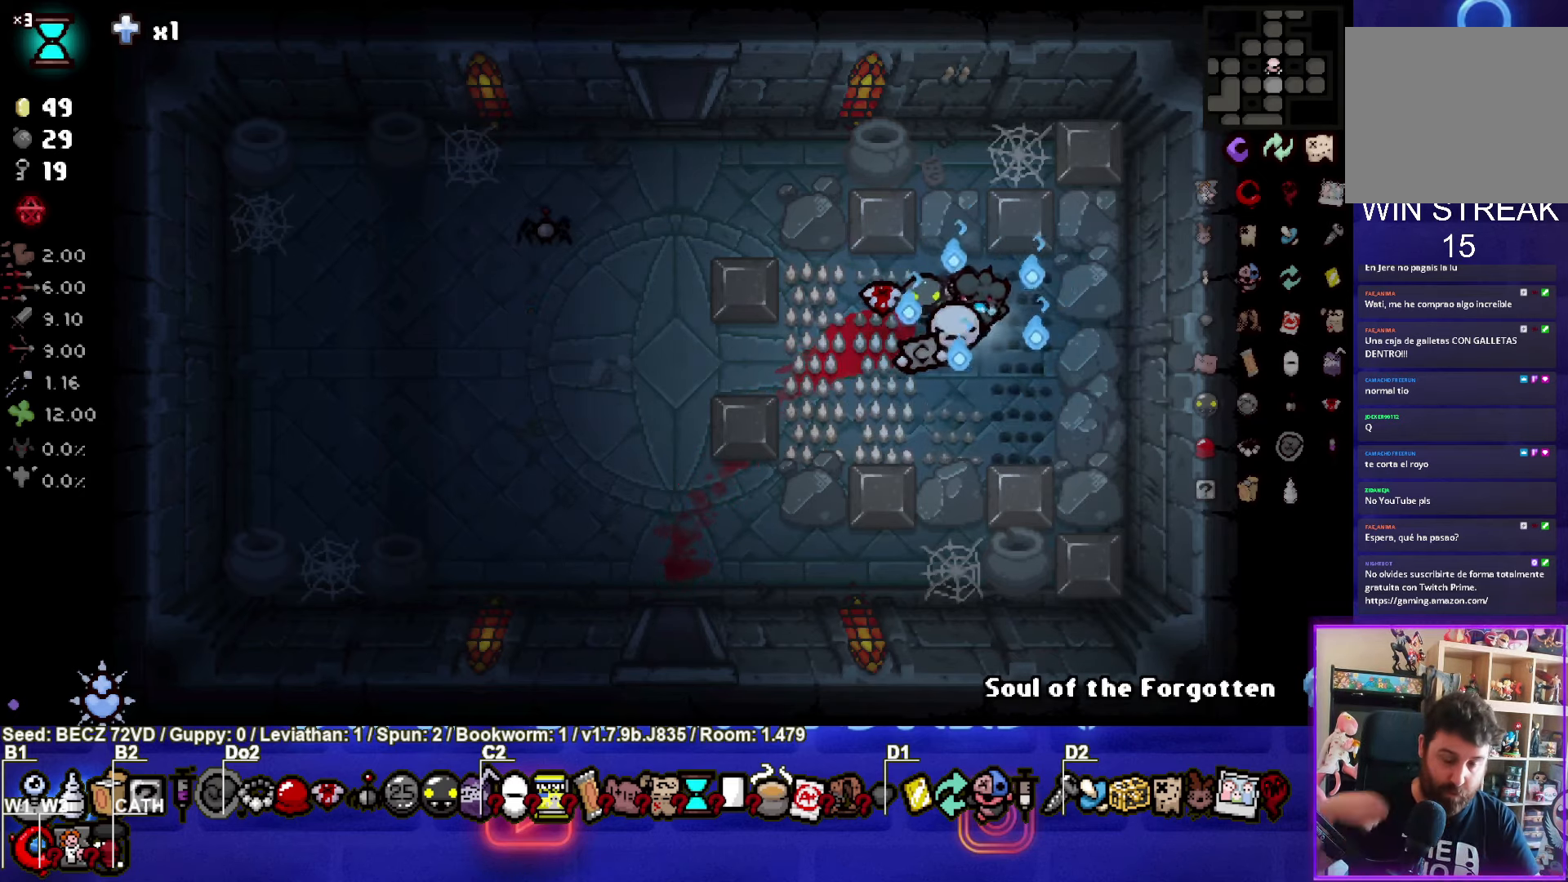
{"buttons": [], "left_stick": "center", "right_stick": "center", "events": []}
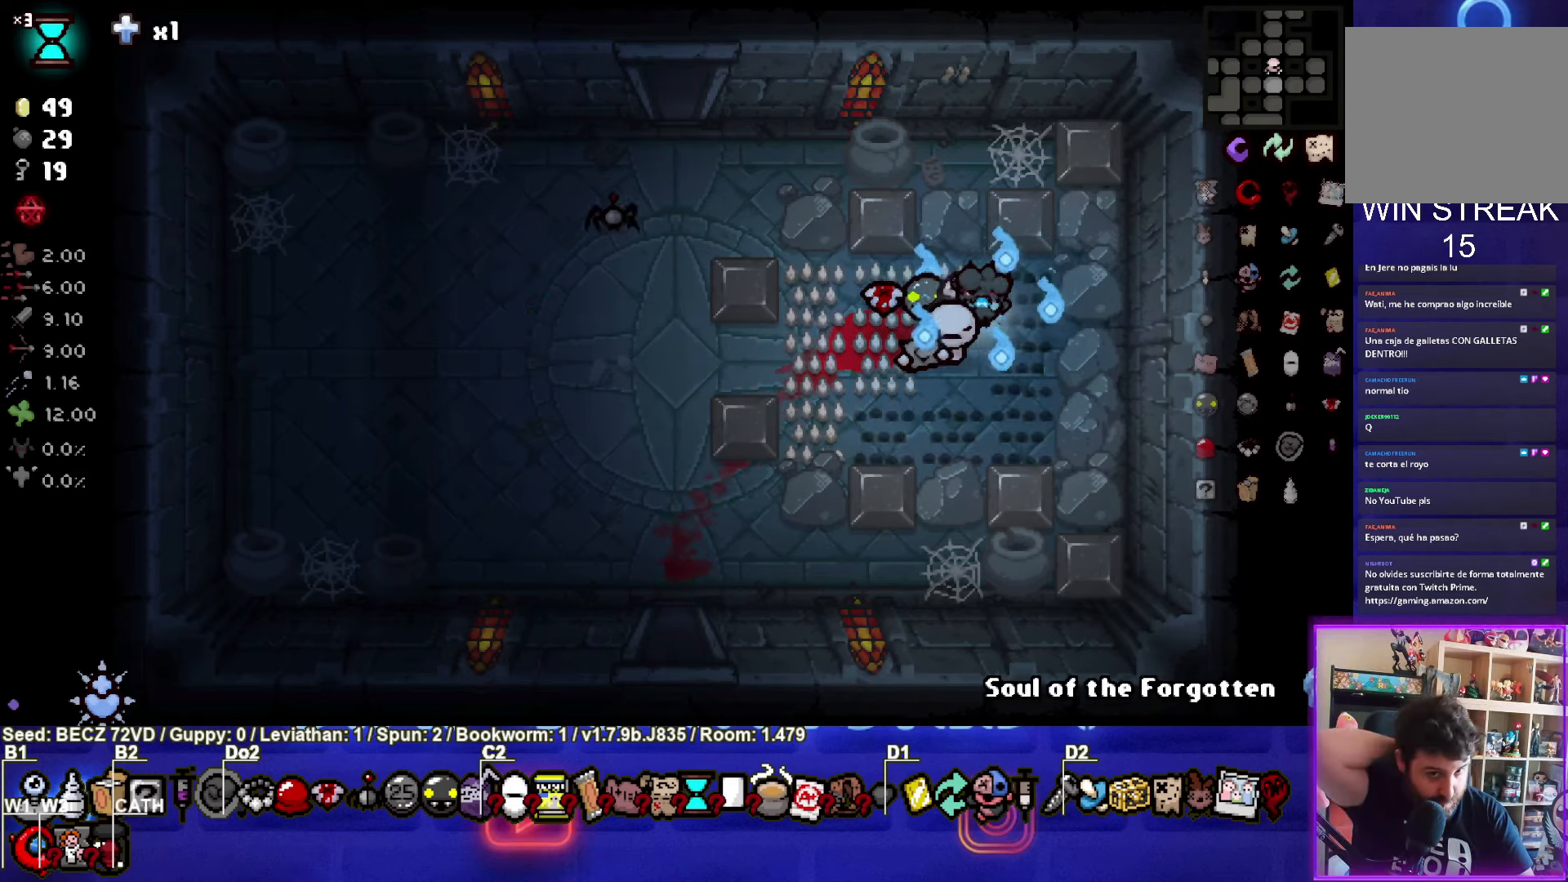
{"buttons": [], "left_stick": "center", "right_stick": "center", "events": []}
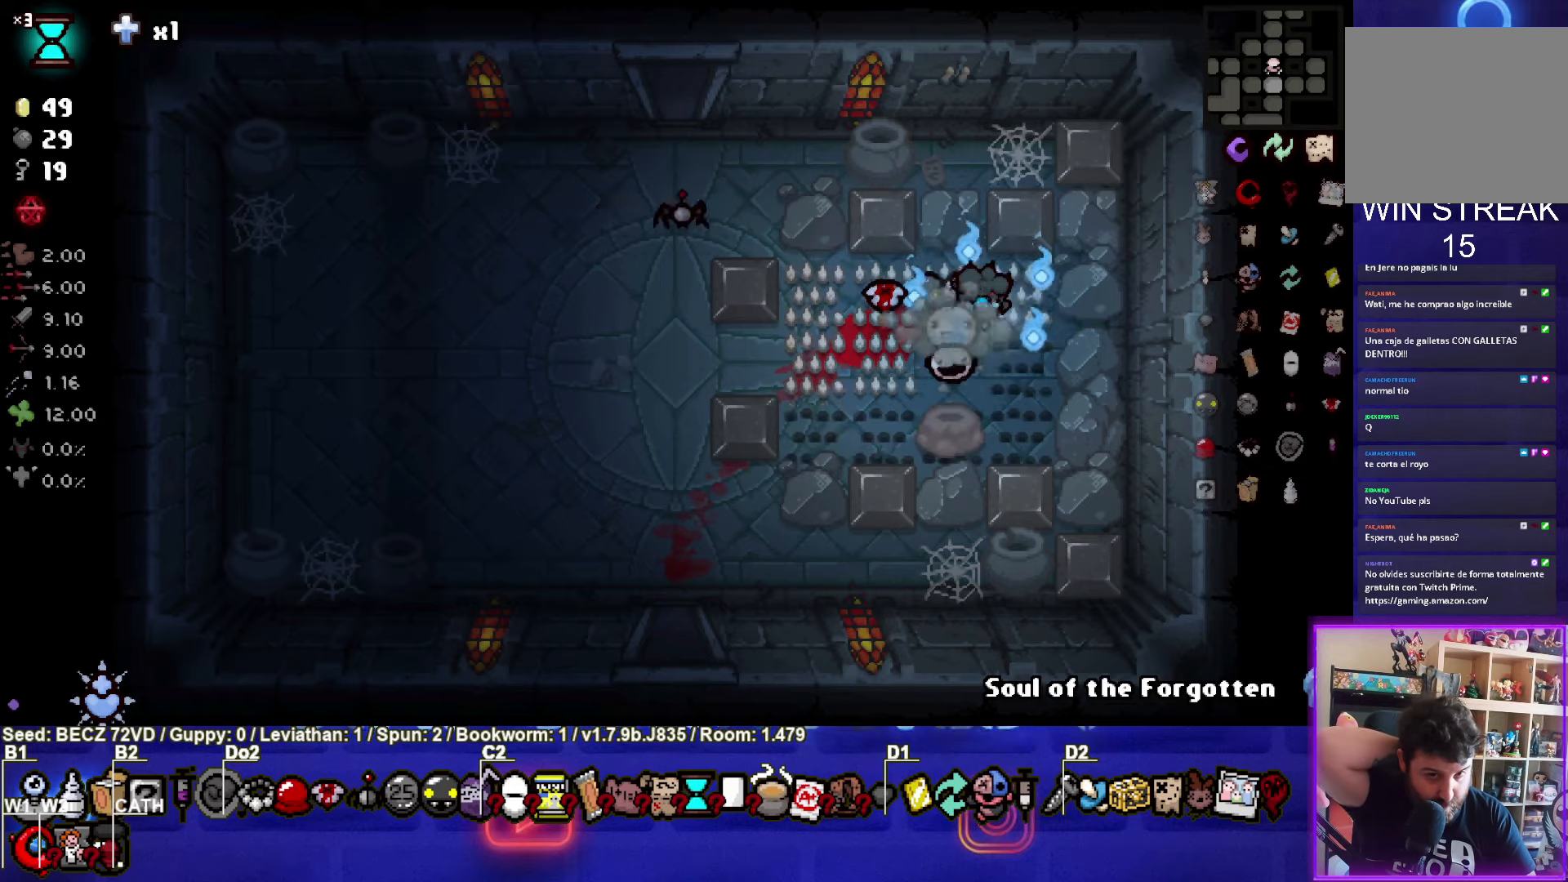
{"buttons": [], "left_stick": "down-left", "right_stick": "center", "events": [[333, "left_stick", "down-left"]]}
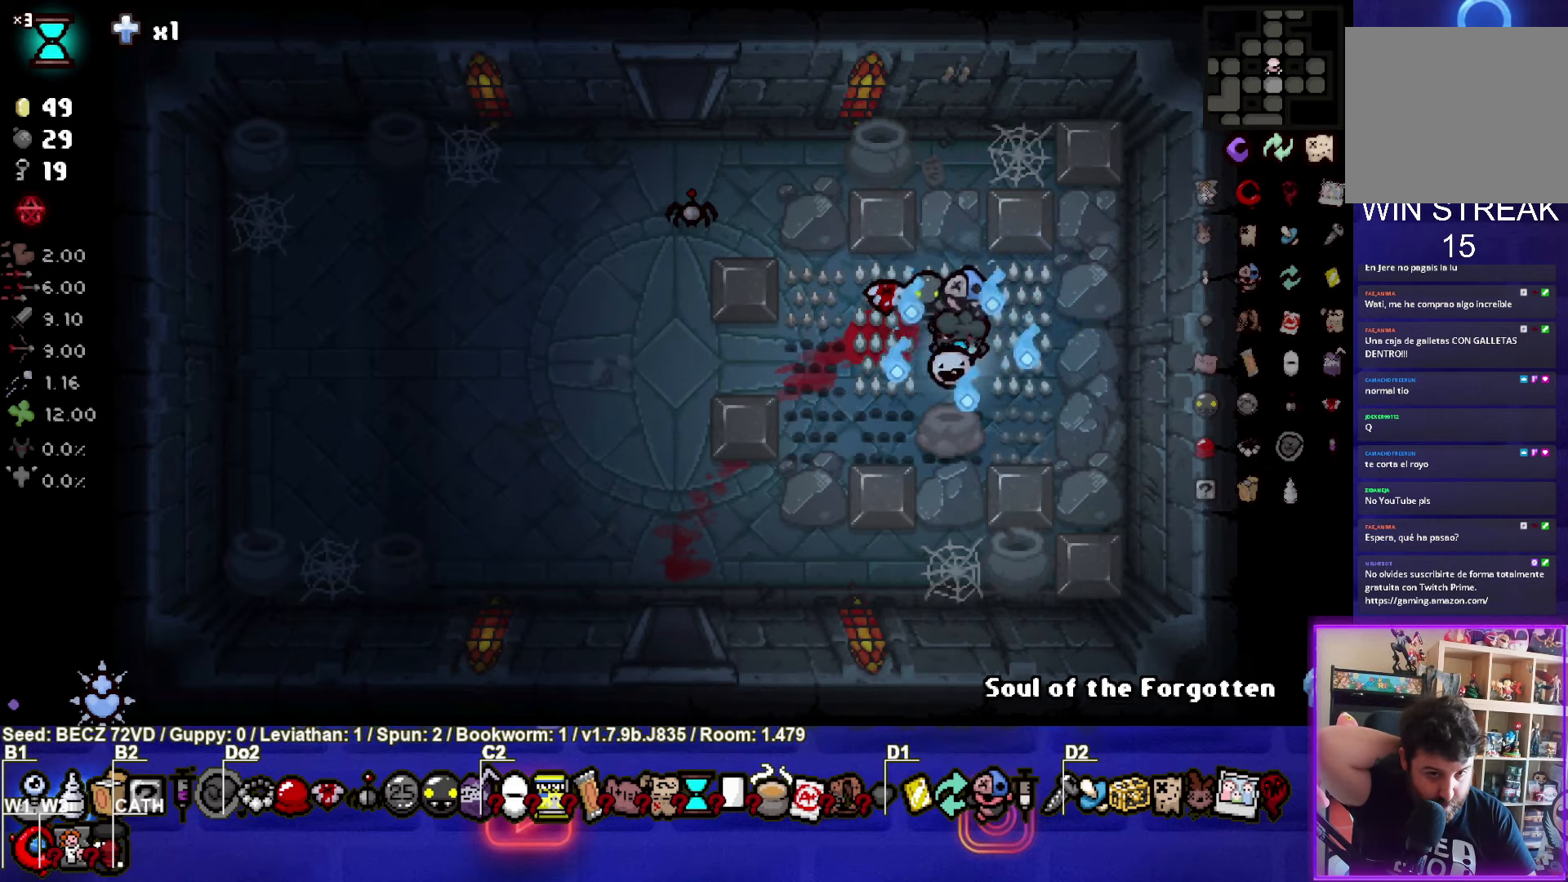
{"buttons": [], "left_stick": "left", "right_stick": "center", "events": [[67, "left_stick", "up-left"], [267, "left_stick", "left"]]}
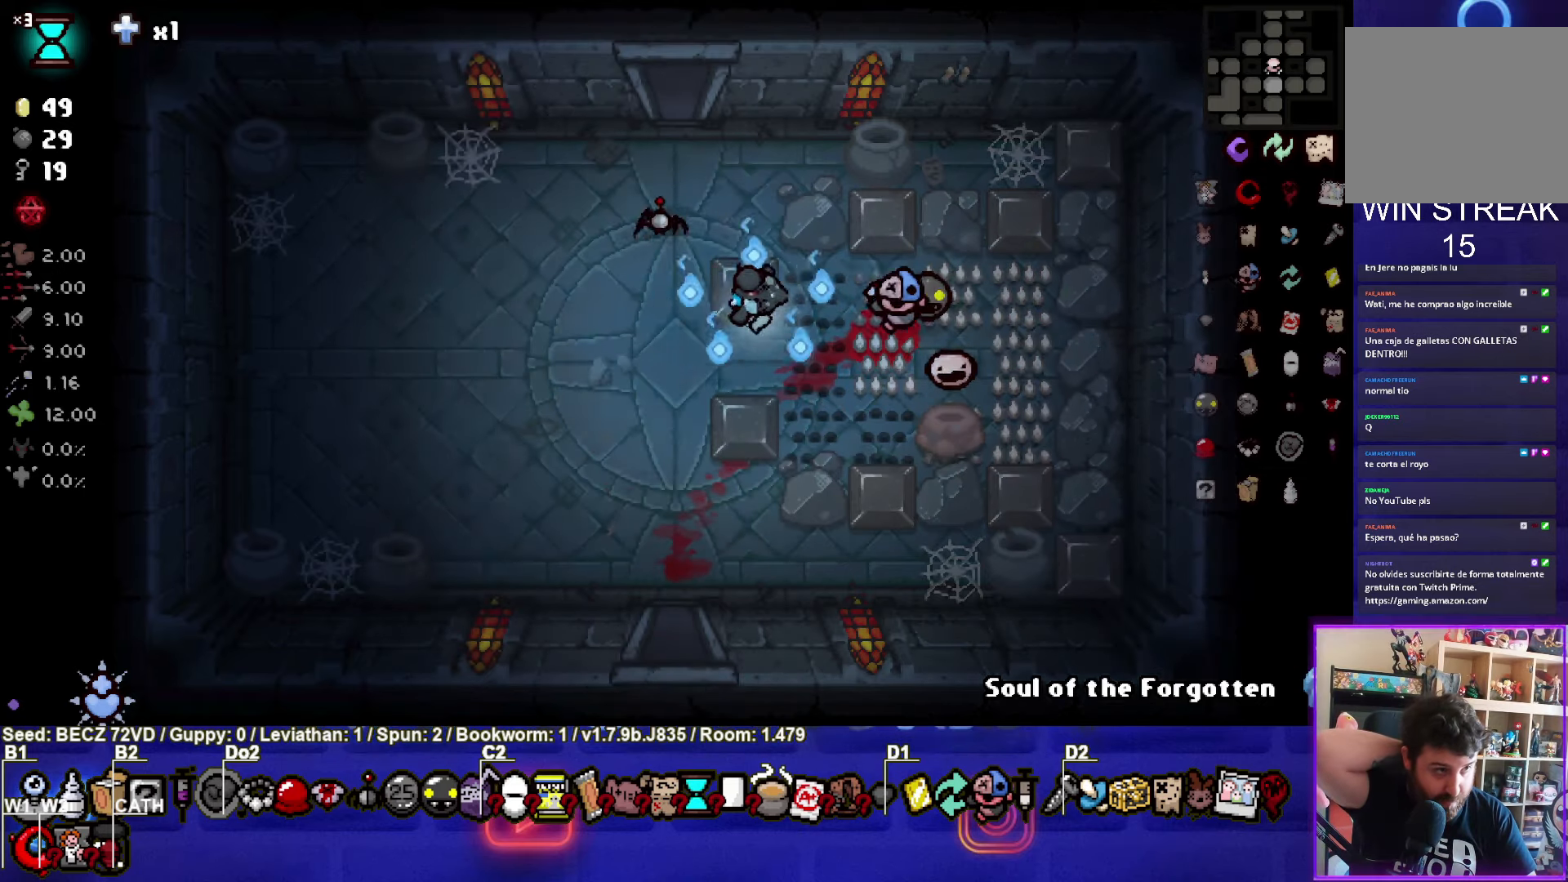
{"buttons": [], "left_stick": "left", "right_stick": "center", "events": []}
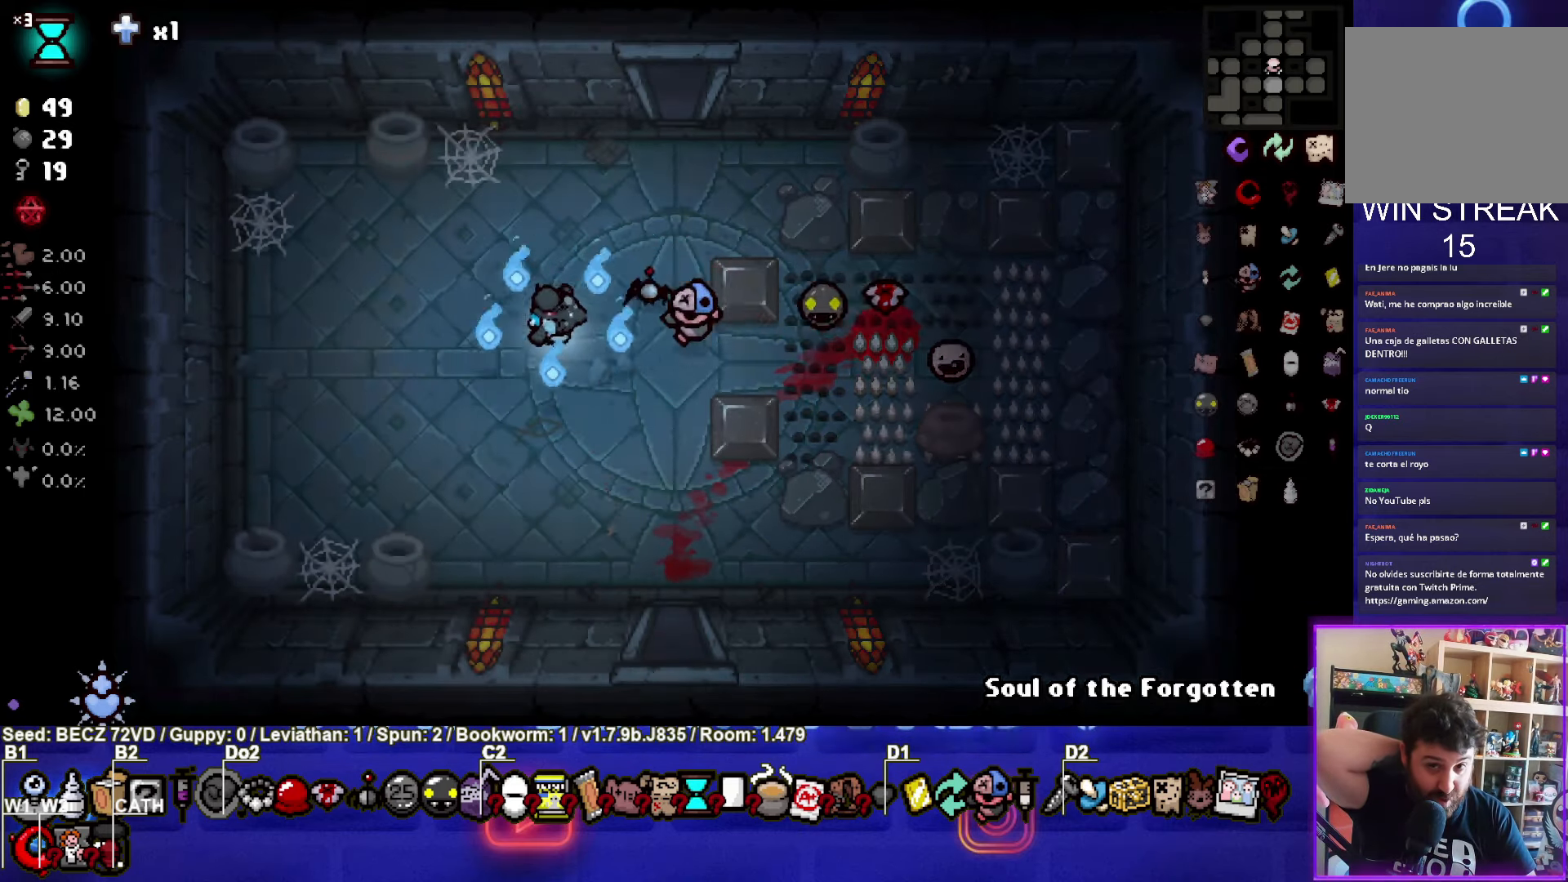
{"buttons": [], "left_stick": "center", "right_stick": "center", "events": [[334, "left_stick", "center"]]}
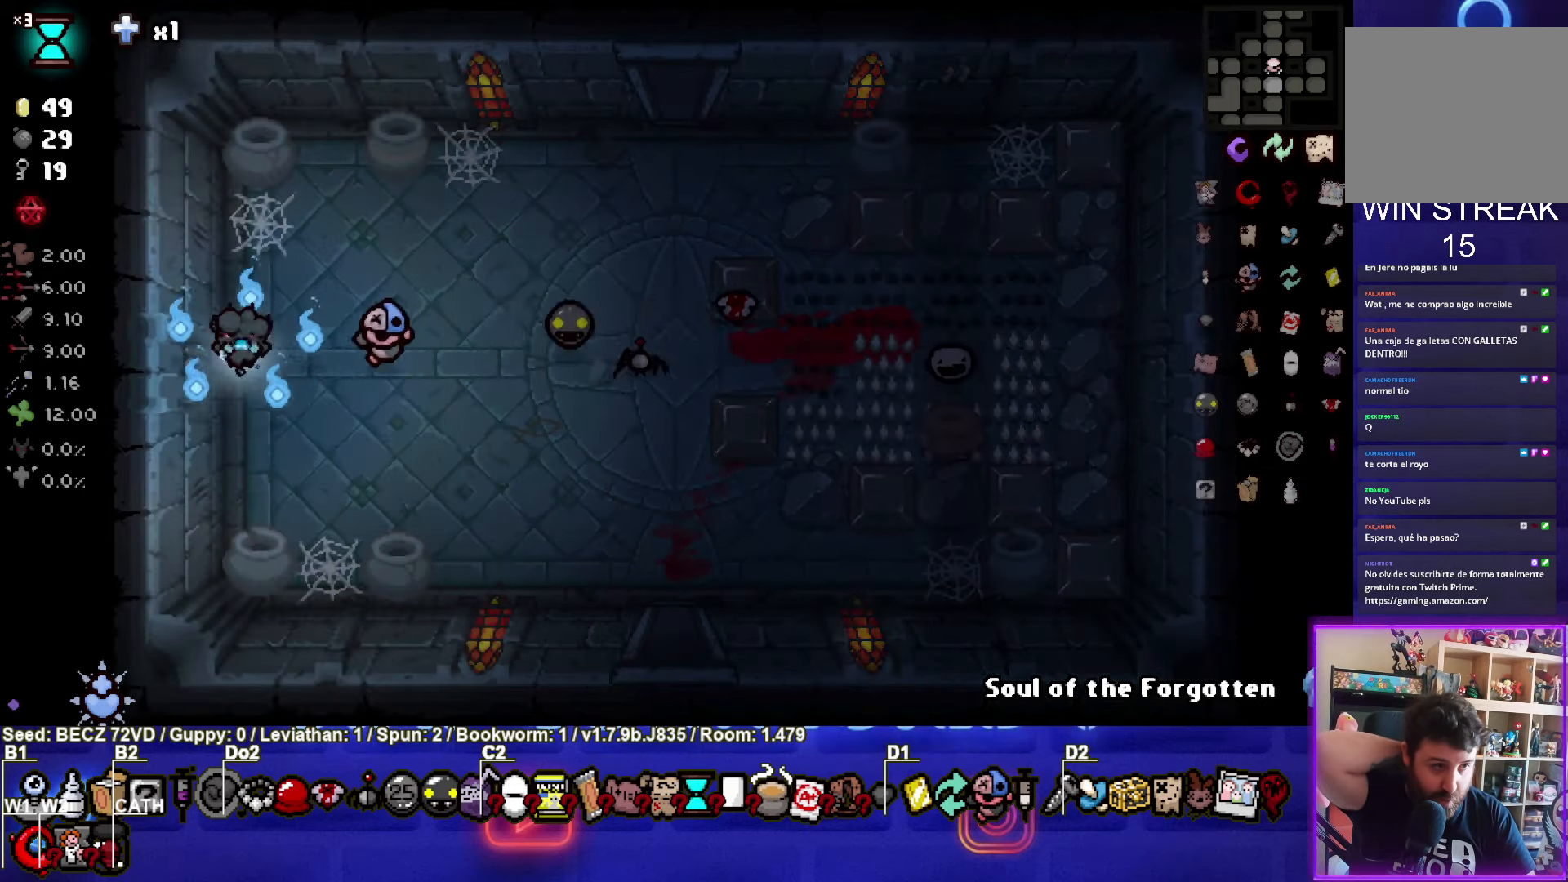
{"buttons": [], "left_stick": "right", "right_stick": "center", "events": [[233, "L1", "down"], [233, "left_stick", "right"], [367, "L1", "up"]]}
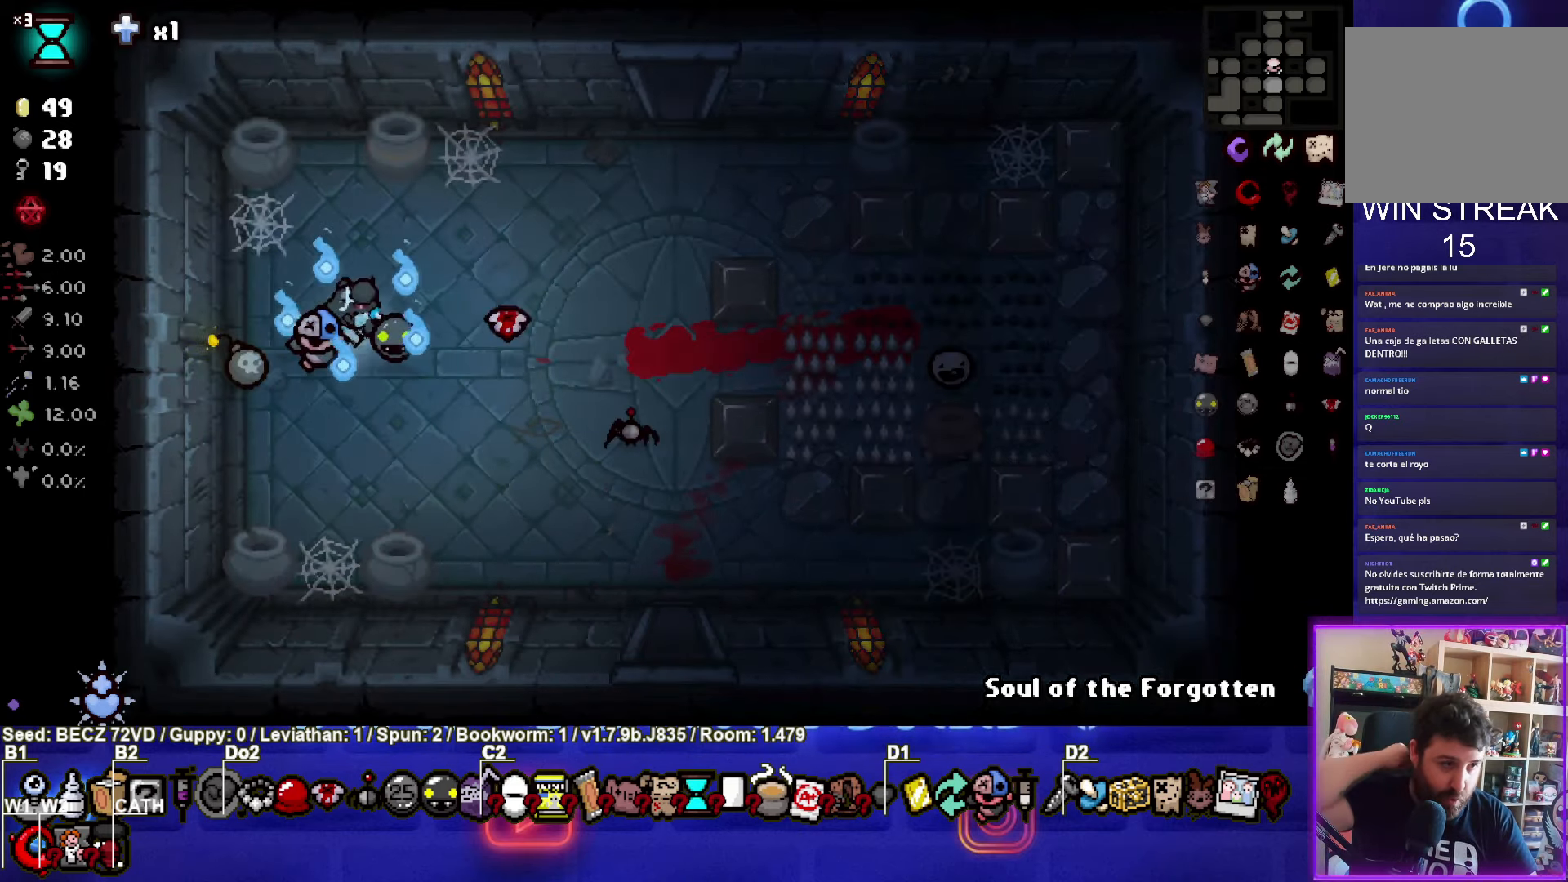
{"buttons": [], "left_stick": "right", "right_stick": "center", "events": [[167, "left_stick", "center"], [401, "left_stick", "right"]]}